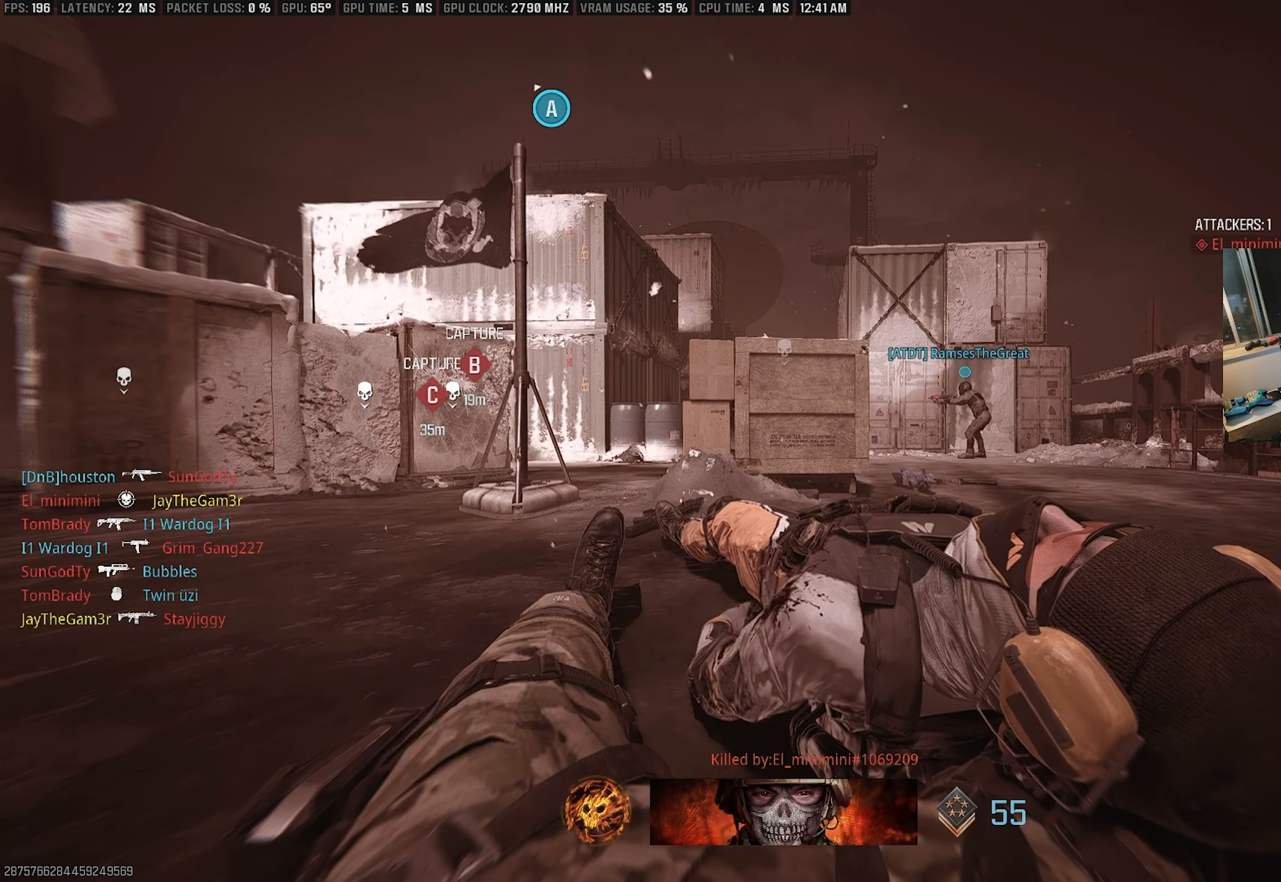
Gameplay with a controller (PlayStation layout); each line is a JSON object with the inputs held at the frame after it. "events" lists button and stick changes between this image and that frame as [ms after this image, input, new state], when the widget could be followed in between. Not read: TOUCHPAD.
{"buttons": [], "left_stick": "center", "right_stick": "center", "events": []}
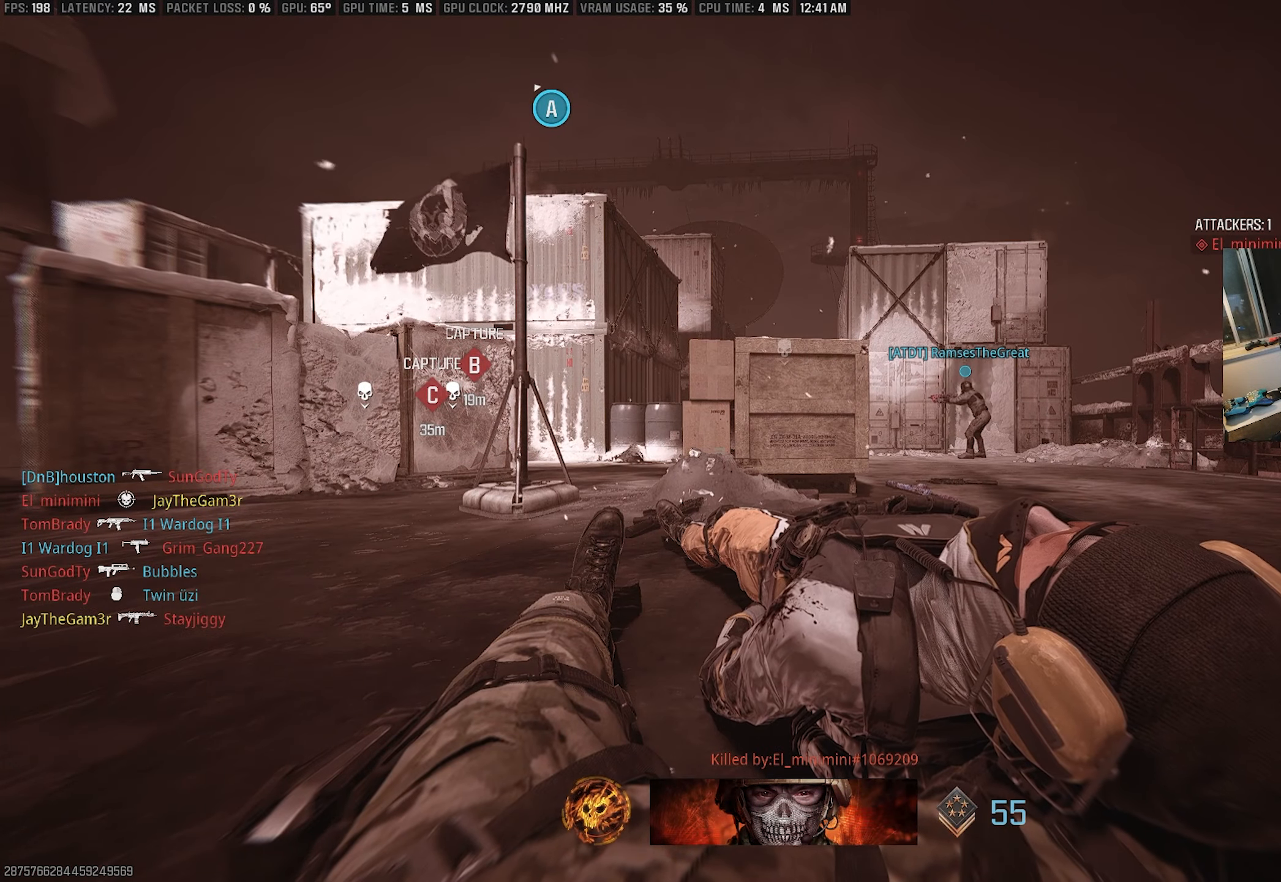
{"buttons": [], "left_stick": "center", "right_stick": "center", "events": []}
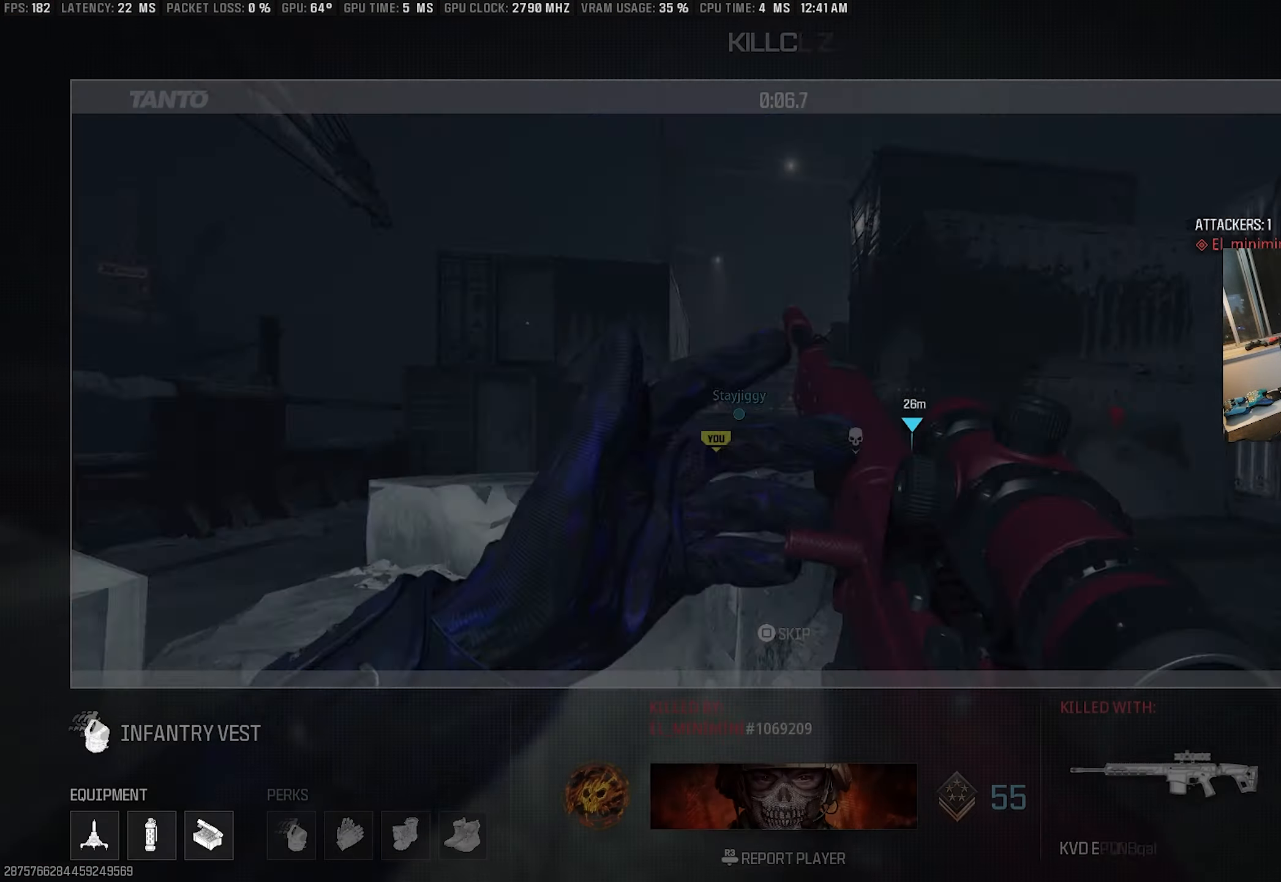
{"buttons": [], "left_stick": "center", "right_stick": "center", "events": []}
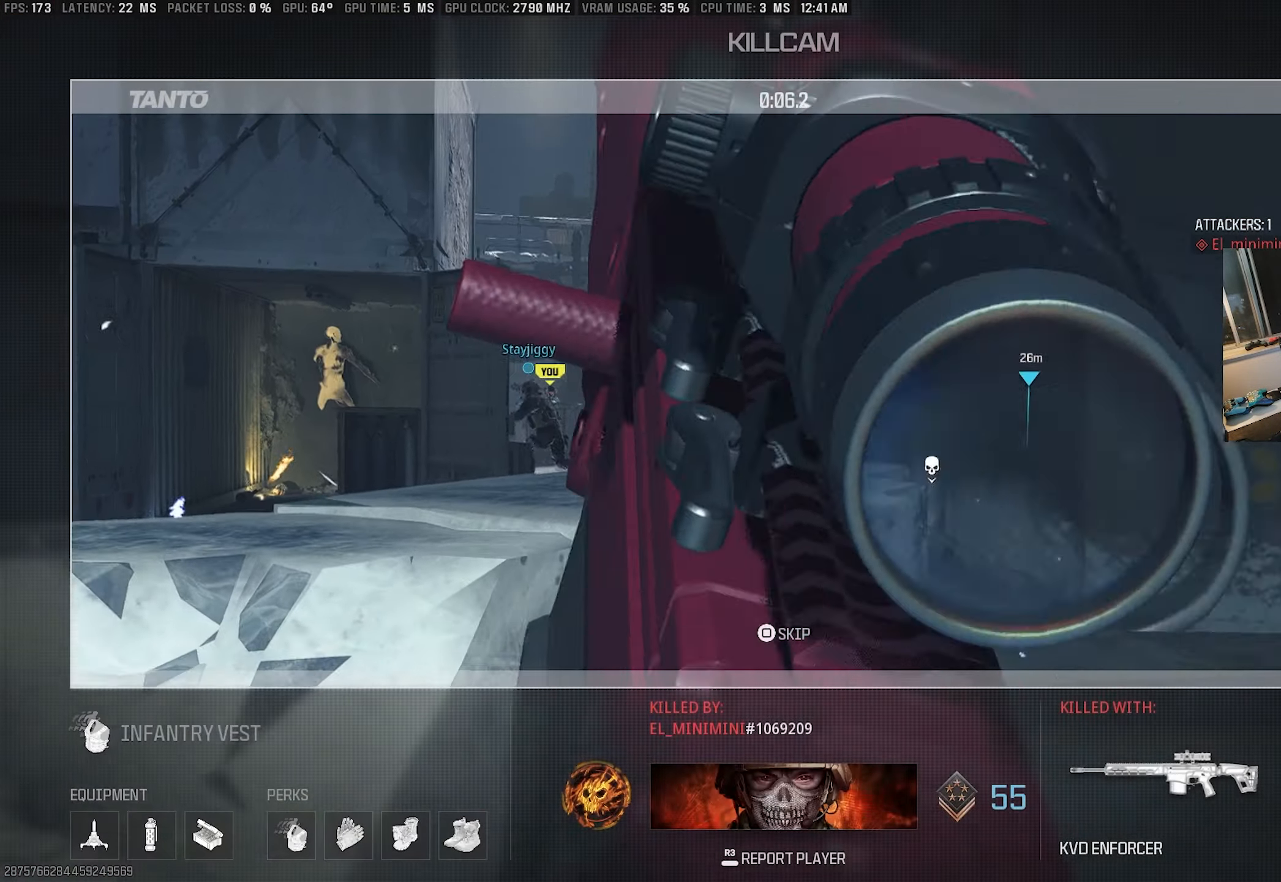
{"buttons": [], "left_stick": "up", "right_stick": "center", "events": [[100, "CIRCLE", "down"], [217, "CIRCLE", "up"], [284, "left_stick", "up-right"], [350, "left_stick", "up"], [400, "TRIANGLE", "down"], [500, "TRIANGLE", "up"]]}
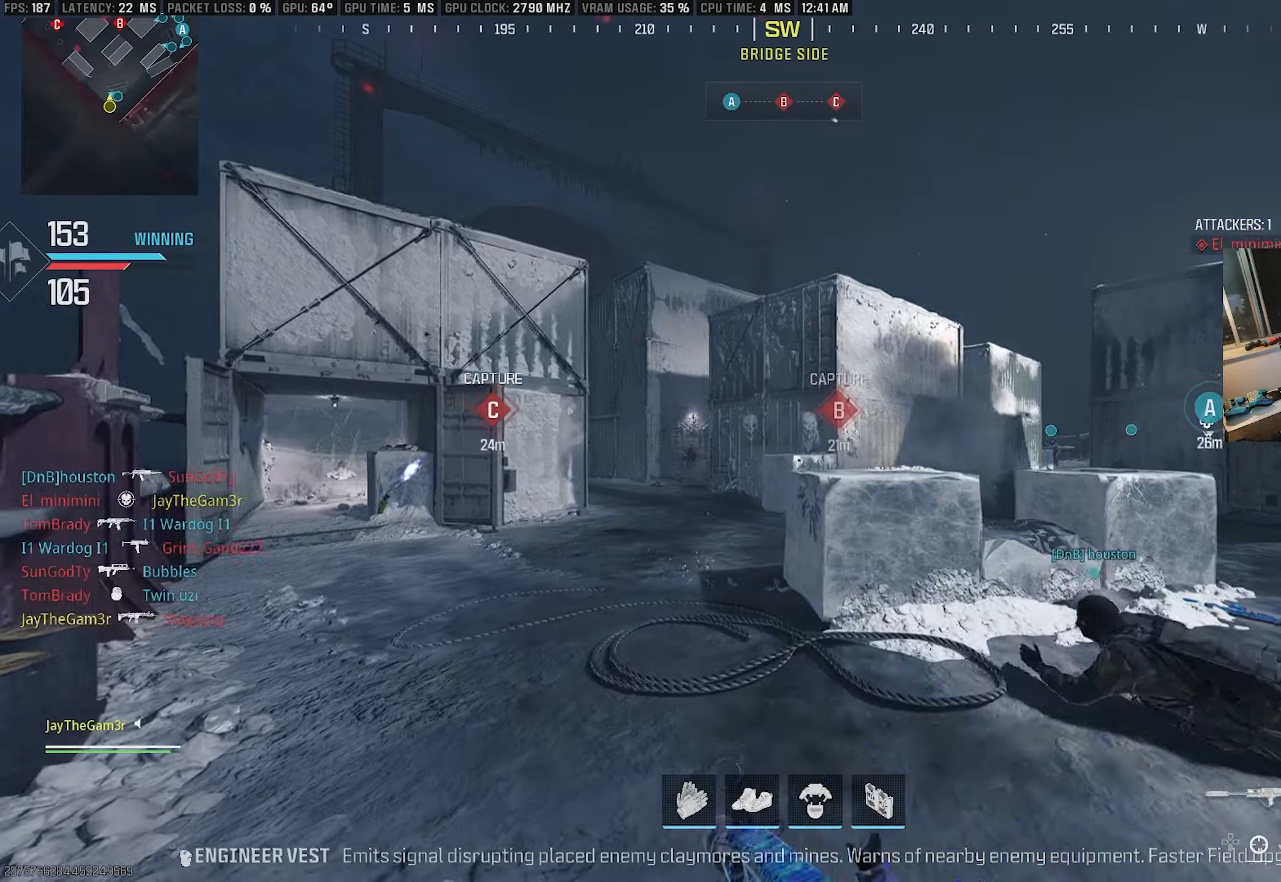
{"buttons": ["CROSS"], "left_stick": "up", "right_stick": "center", "events": [[67, "TRIANGLE", "down"], [217, "TRIANGLE", "up"], [317, "right_stick", "left"], [500, "CROSS", "down"], [500, "right_stick", "center"]]}
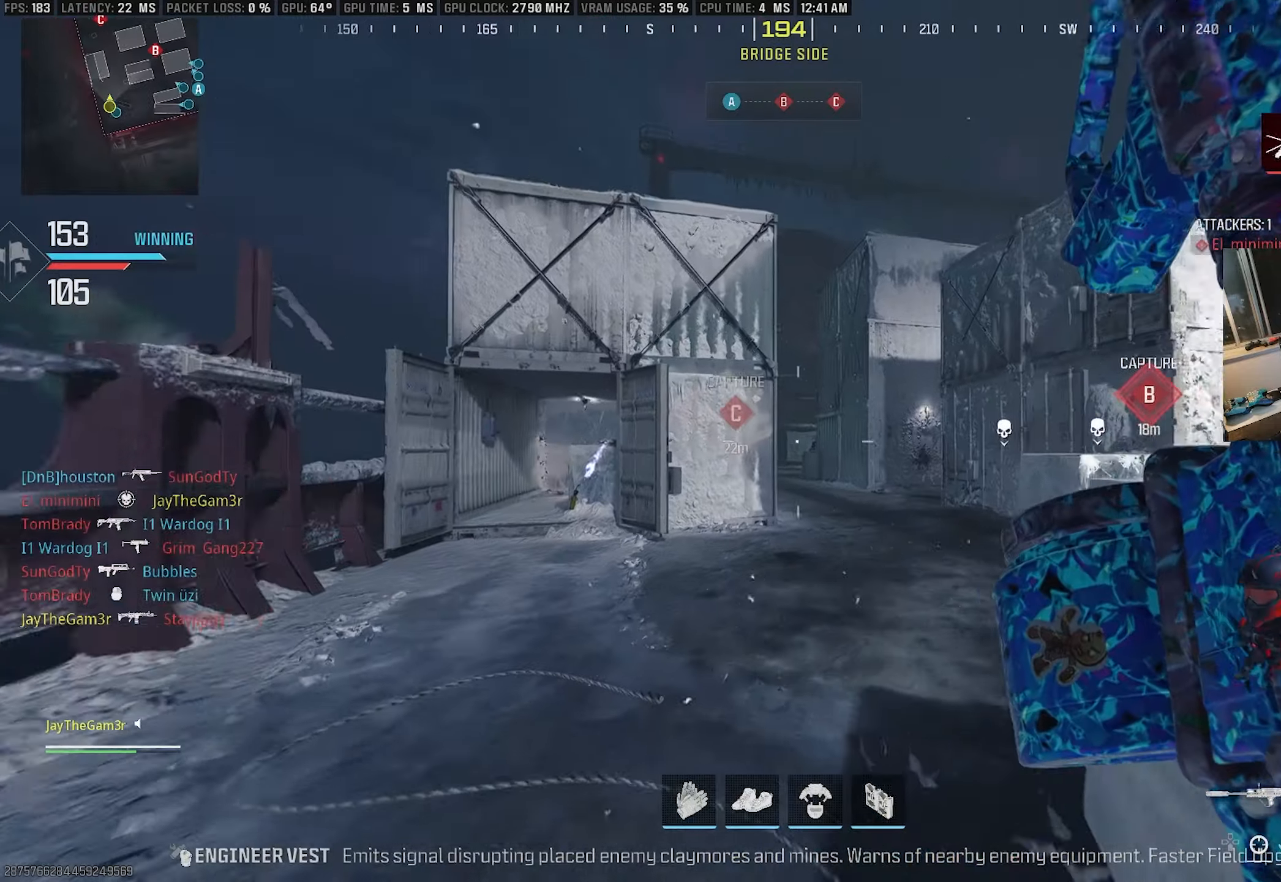
{"buttons": ["L2"], "left_stick": "left", "right_stick": "center", "events": [[150, "CROSS", "up"], [150, "left_stick", "up-left"], [250, "SQUARE", "down"], [250, "right_stick", "right"], [300, "left_stick", "left"], [384, "right_stick", "center"], [417, "L2", "down"], [417, "SQUARE", "up"]]}
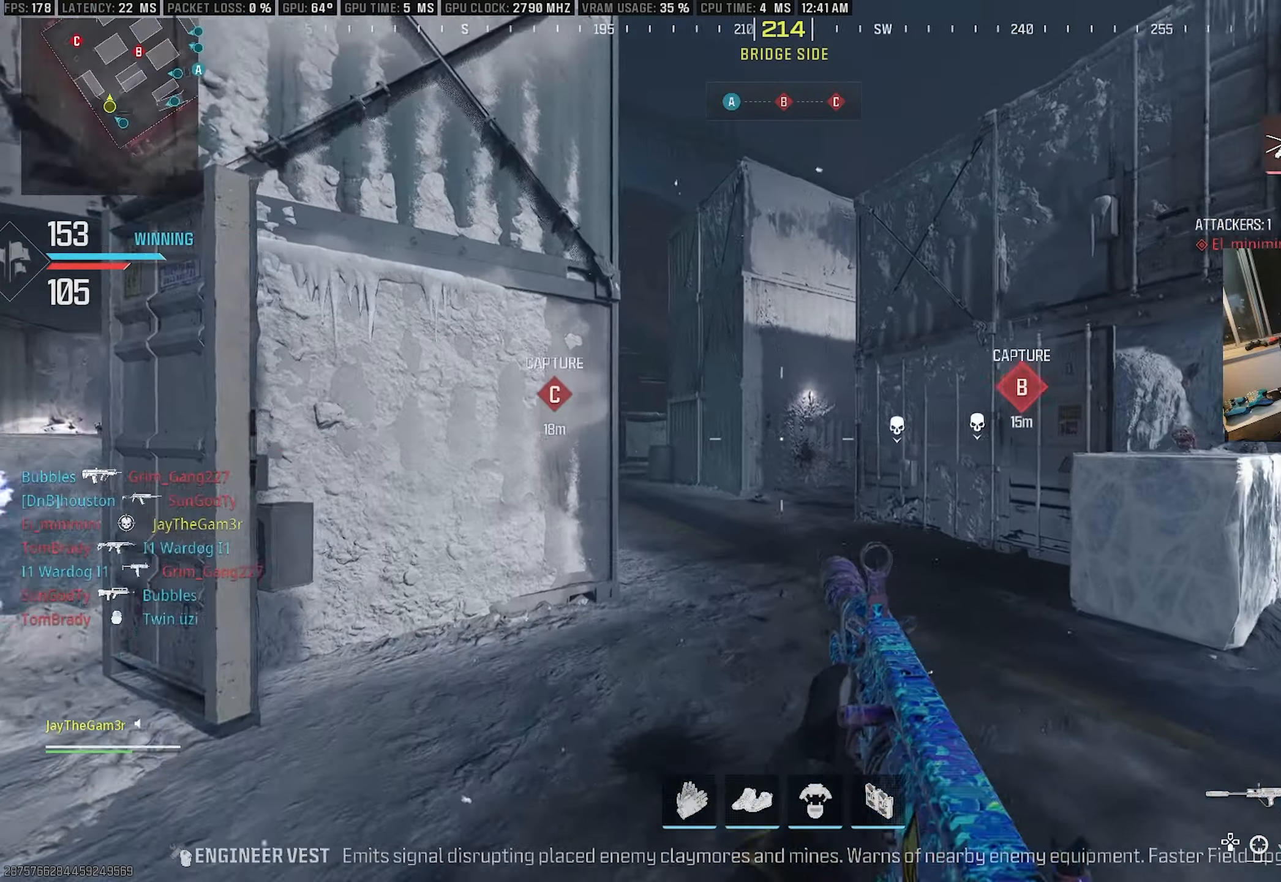
{"buttons": ["L2"], "left_stick": "left", "right_stick": "center", "events": [[17, "right_stick", "right"], [134, "right_stick", "center"]]}
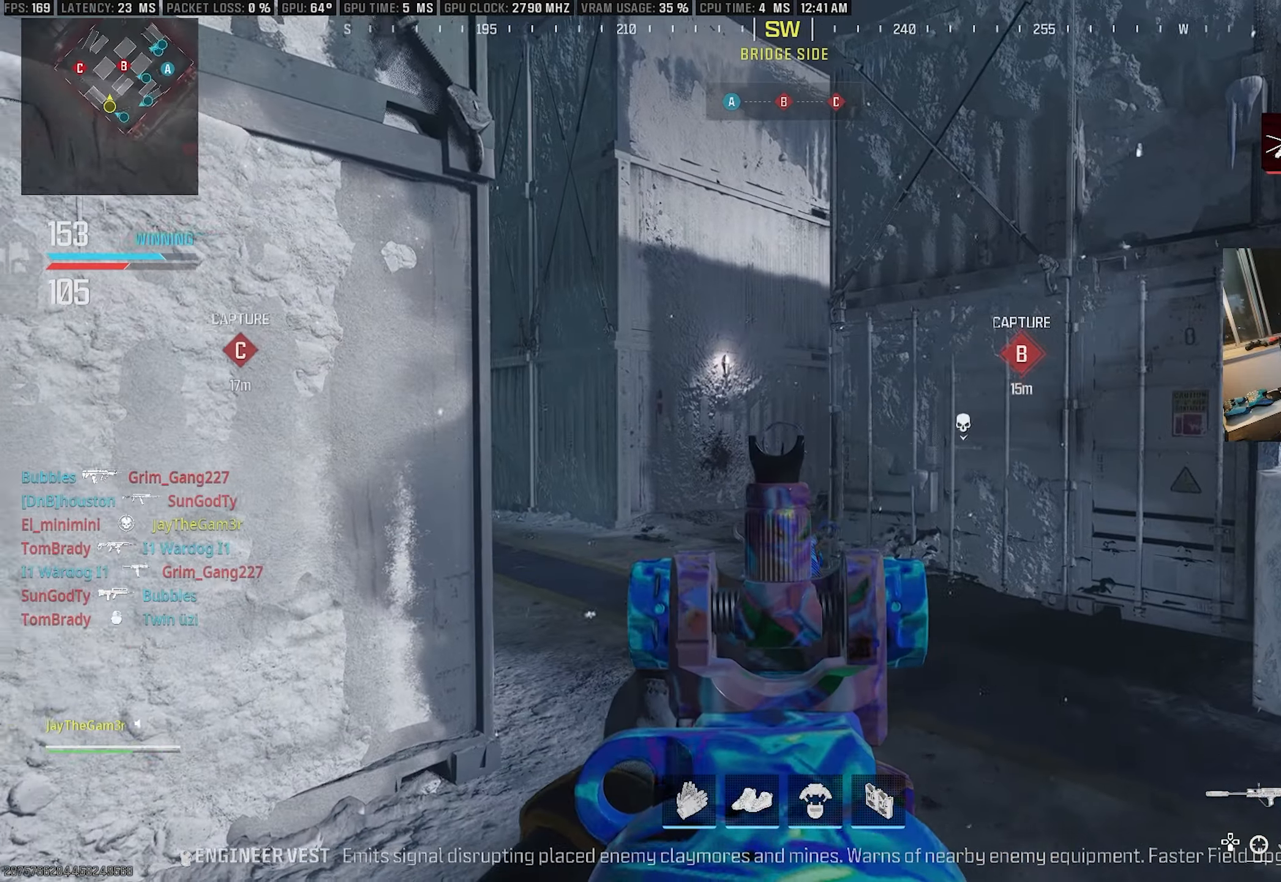
{"buttons": [], "left_stick": "up", "right_stick": "center", "events": [[400, "L2", "up"], [417, "left_stick", "up"]]}
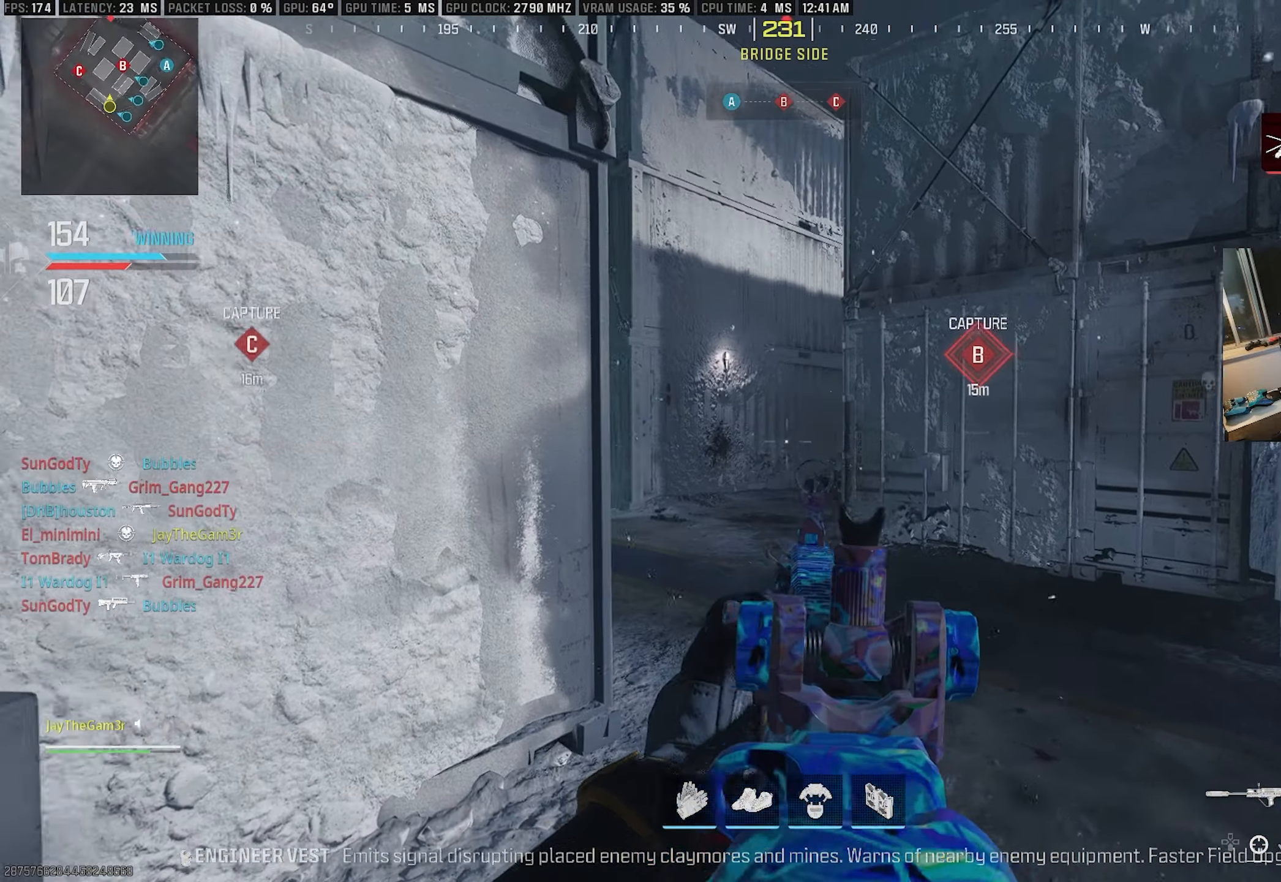
{"buttons": ["CROSS"], "left_stick": "up", "right_stick": "center", "events": [[217, "right_stick", "left"], [400, "CROSS", "down"], [450, "right_stick", "center"]]}
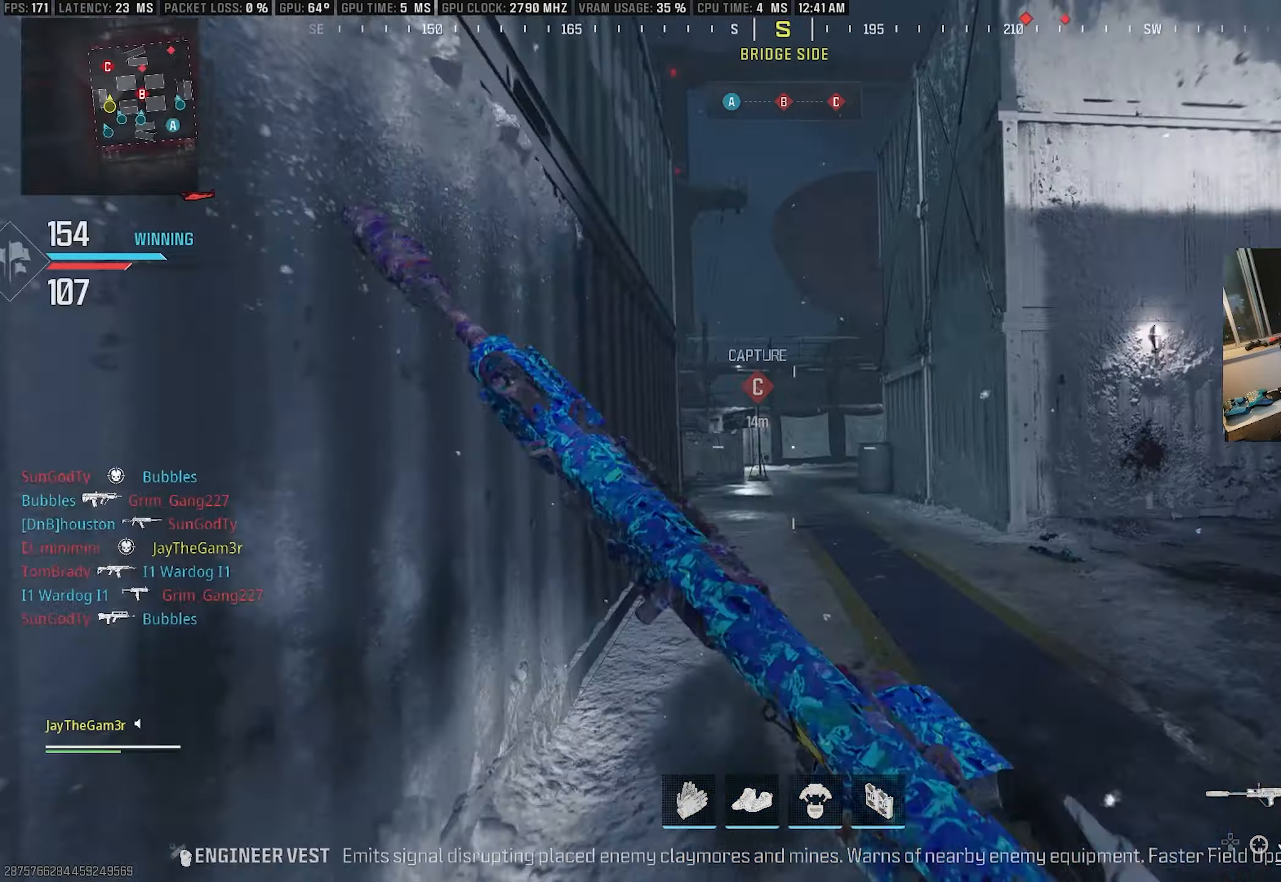
{"buttons": [], "left_stick": "up", "right_stick": "center", "events": [[34, "CROSS", "up"], [100, "SQUARE", "down"], [167, "right_stick", "left"], [184, "left_stick", "up-left"], [267, "right_stick", "center"], [284, "SQUARE", "up"], [450, "left_stick", "up"]]}
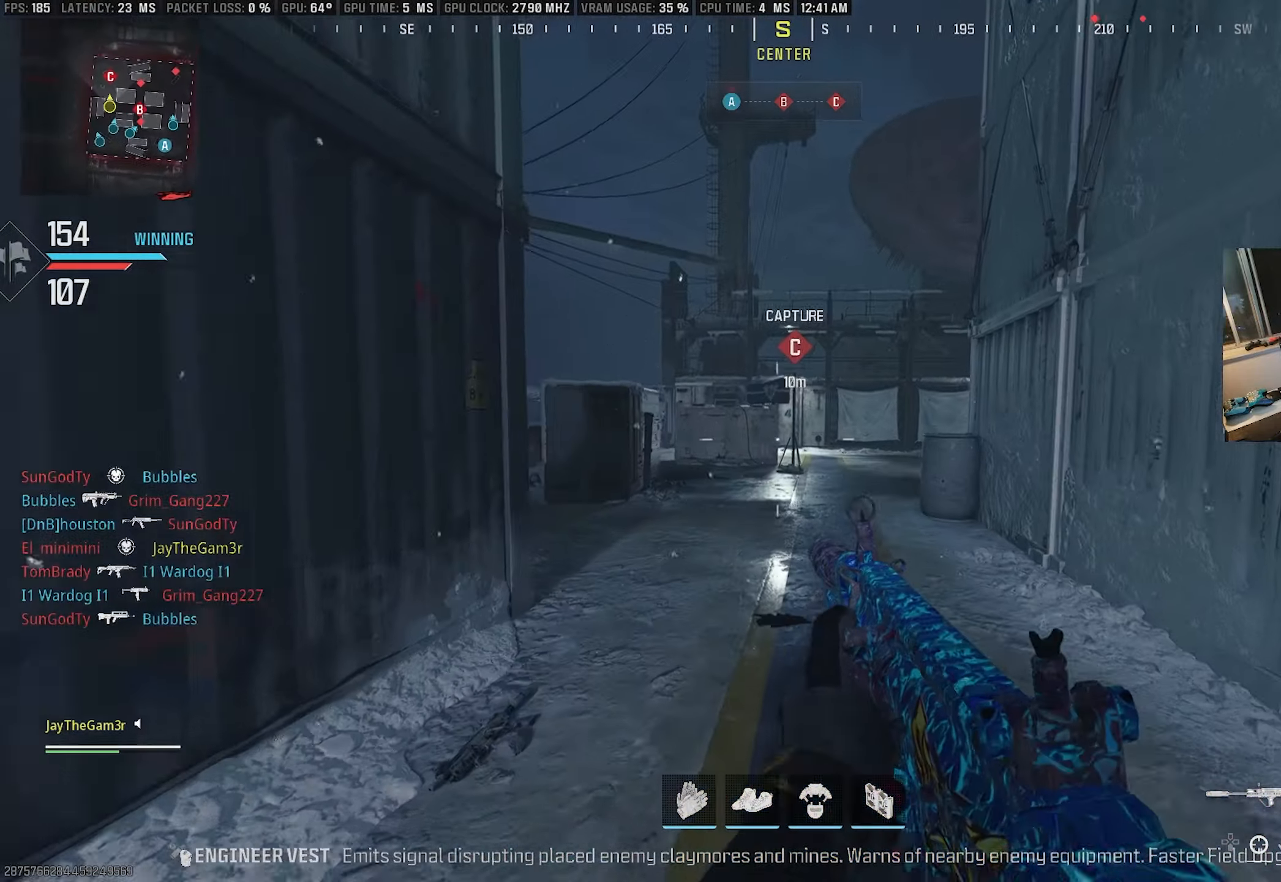
{"buttons": [], "left_stick": "up-left", "right_stick": "left", "events": [[67, "right_stick", "left"], [234, "SQUARE", "down"], [234, "left_stick", "up-left"], [334, "right_stick", "center"], [384, "SQUARE", "up"], [484, "right_stick", "left"]]}
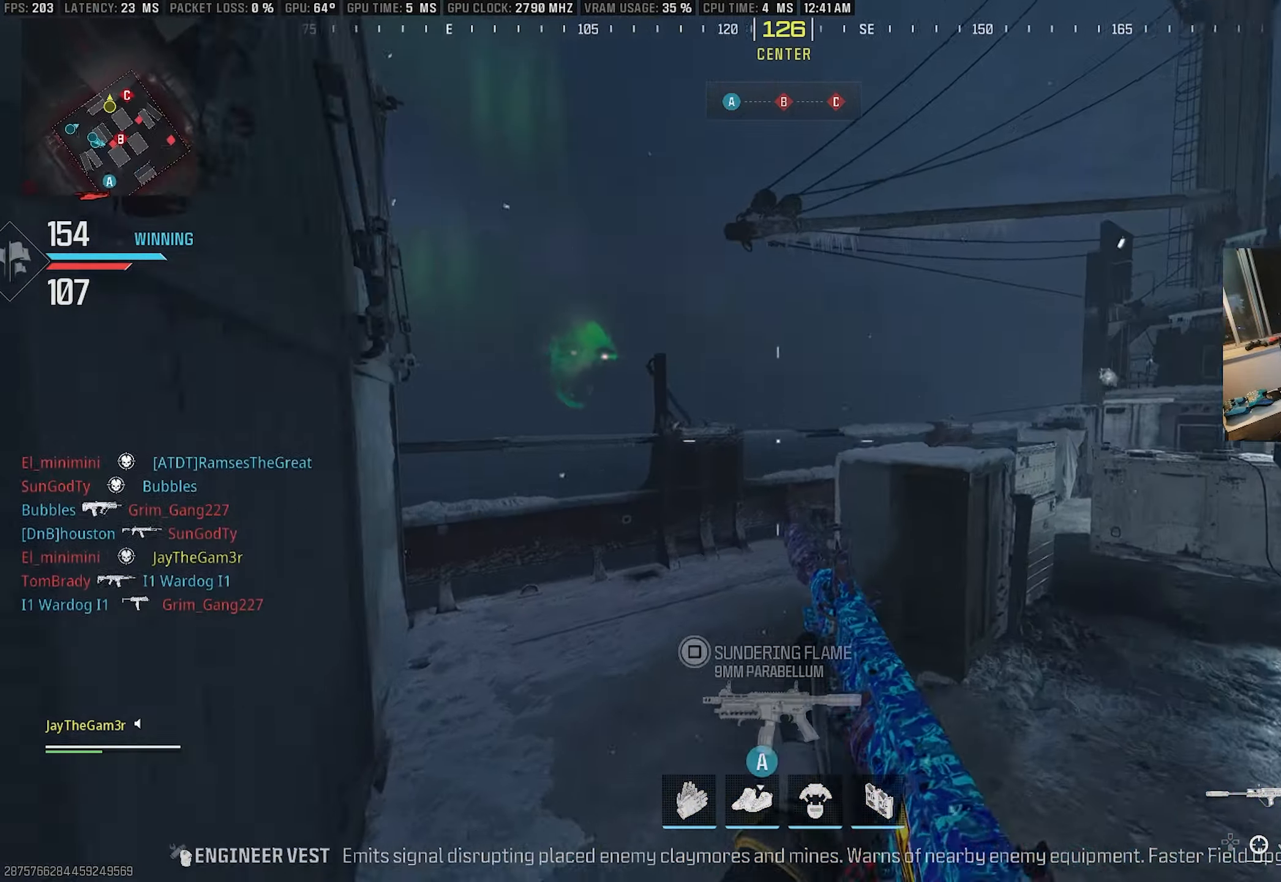
{"buttons": [], "left_stick": "up-left", "right_stick": "right", "events": [[117, "CROSS", "down"], [184, "right_stick", "center"], [217, "CROSS", "up"], [334, "CROSS", "down"], [467, "CROSS", "up"], [484, "right_stick", "right"]]}
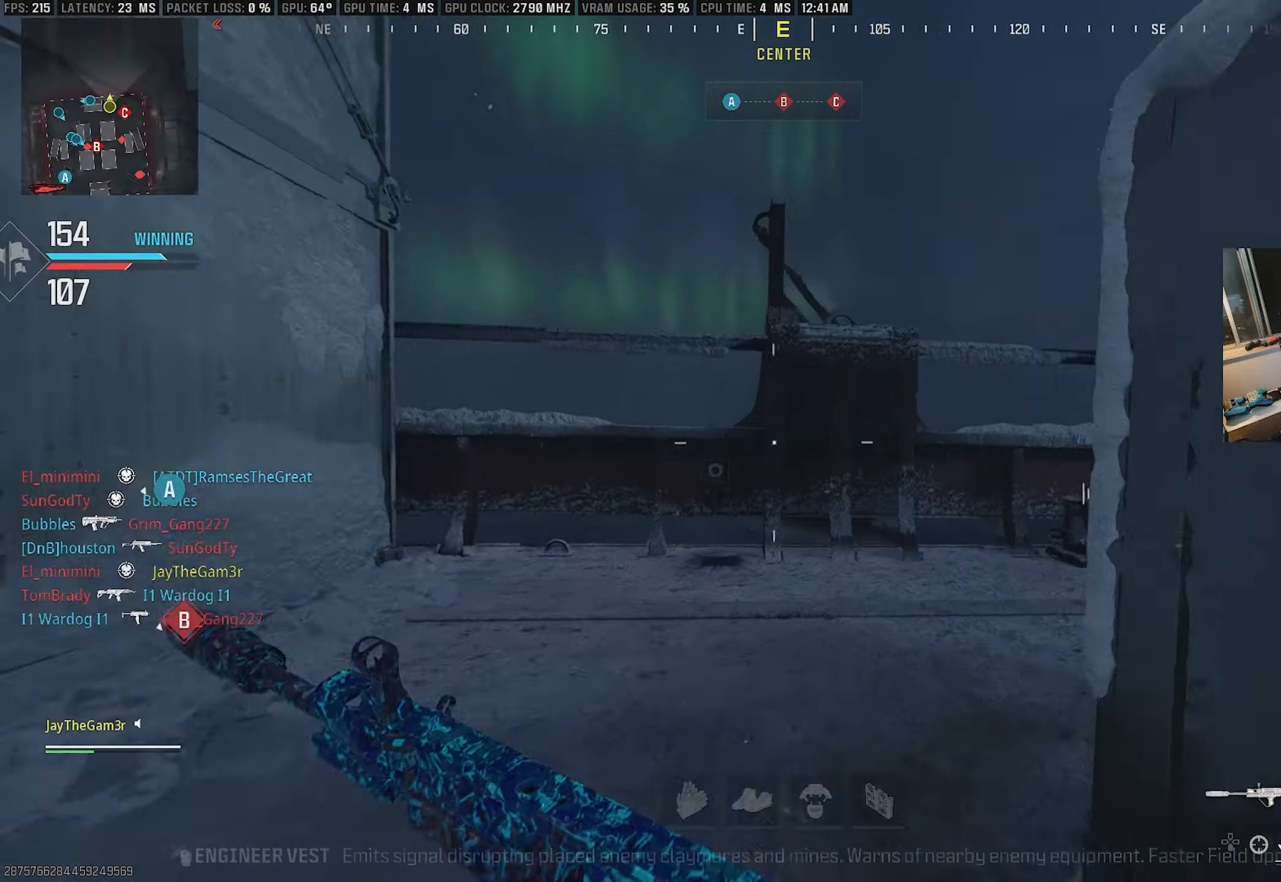
{"buttons": [], "left_stick": "right", "right_stick": "center", "events": [[50, "left_stick", "up"], [250, "SQUARE", "down"], [300, "left_stick", "up-right"], [300, "right_stick", "center"], [367, "SQUARE", "up"], [467, "left_stick", "right"]]}
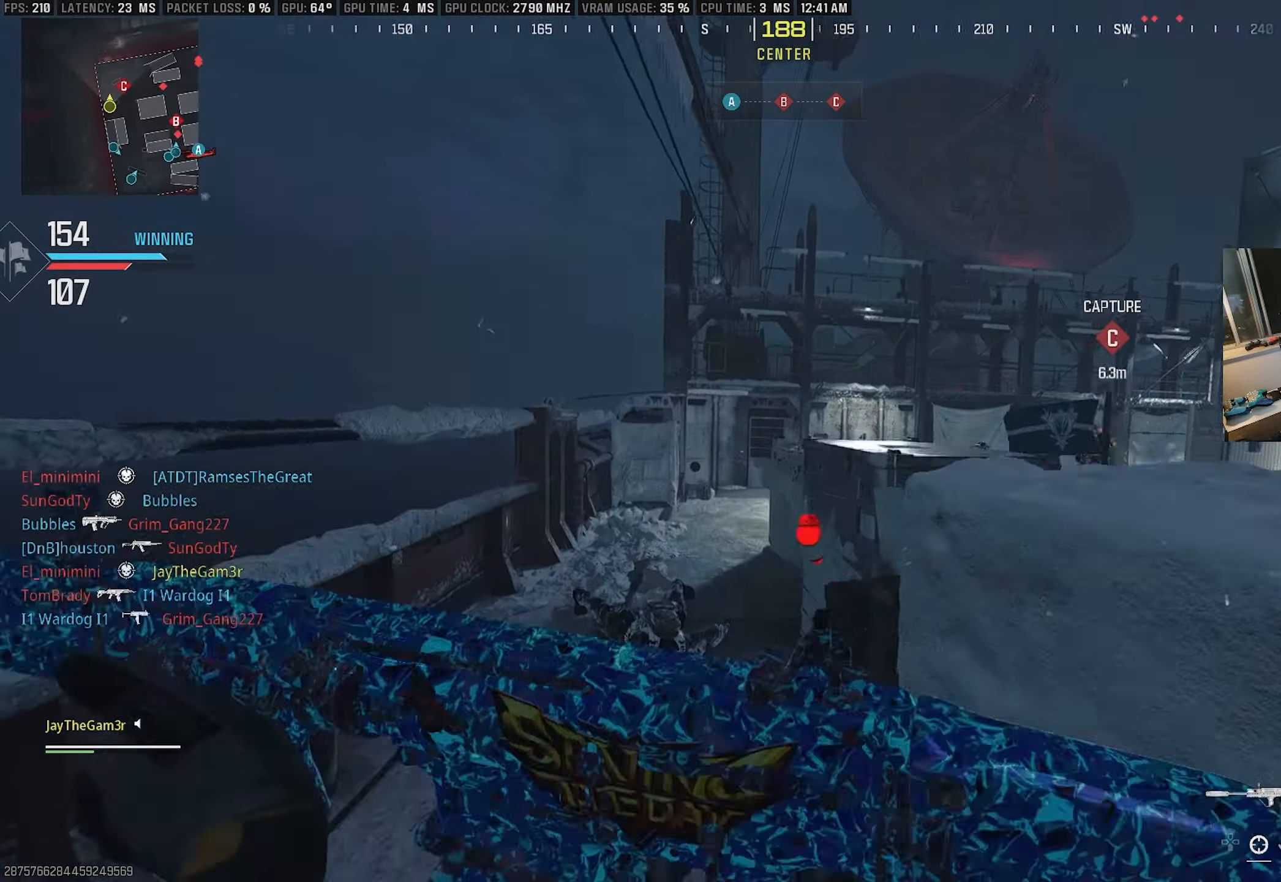
{"buttons": ["L2"], "left_stick": "left", "right_stick": "right", "events": [[17, "left_stick", "down-right"], [84, "right_stick", "right"], [117, "left_stick", "down-left"], [300, "L2", "down"], [300, "right_stick", "center"], [366, "left_stick", "left"], [383, "right_stick", "right"]]}
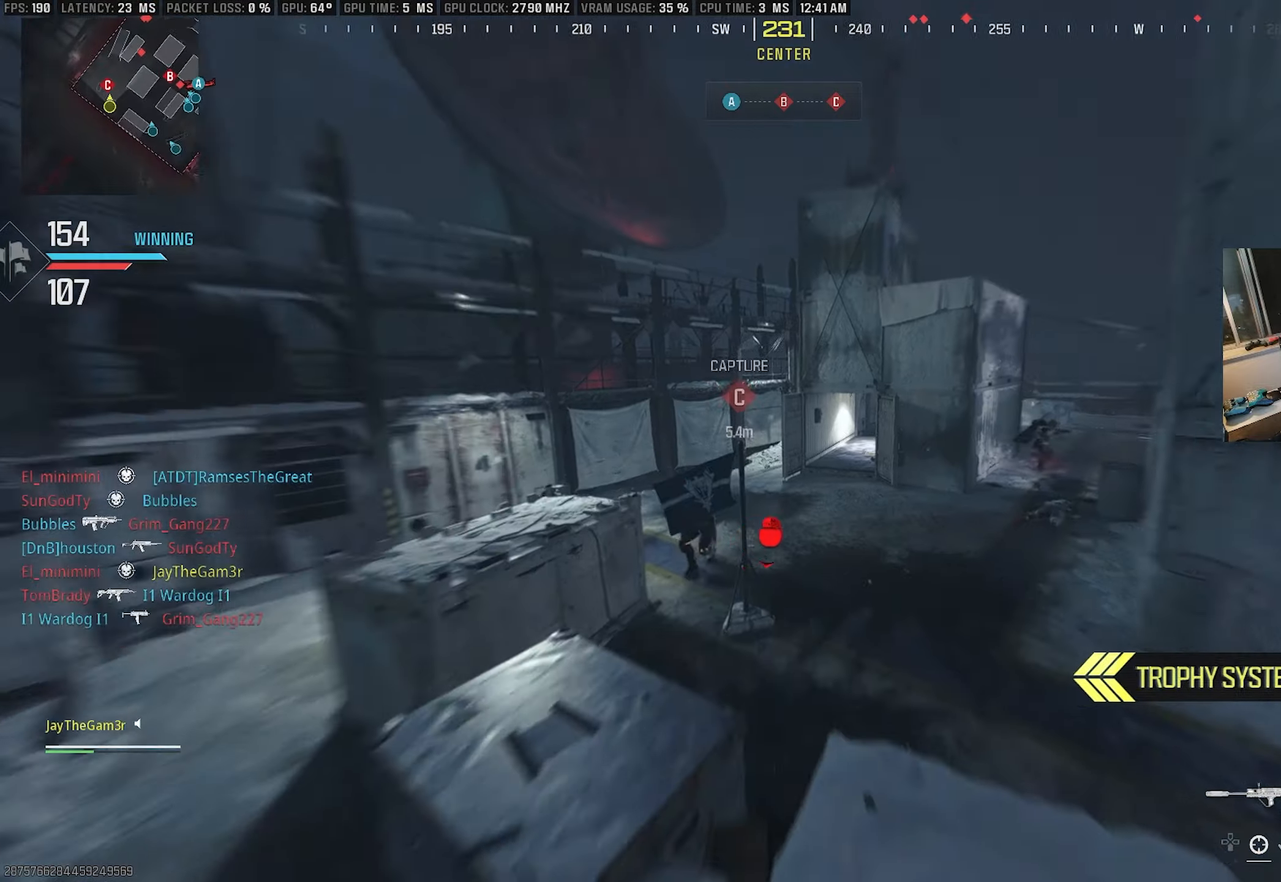
{"buttons": ["R2"], "left_stick": "down-left", "right_stick": "down-left", "events": [[16, "right_stick", "center"], [83, "R2", "down"], [83, "right_stick", "down-right"], [133, "right_stick", "right"], [233, "left_stick", "down-left"], [266, "right_stick", "down"], [316, "SQUARE", "down"], [400, "right_stick", "down-left"], [416, "L2", "up"], [483, "SQUARE", "up"]]}
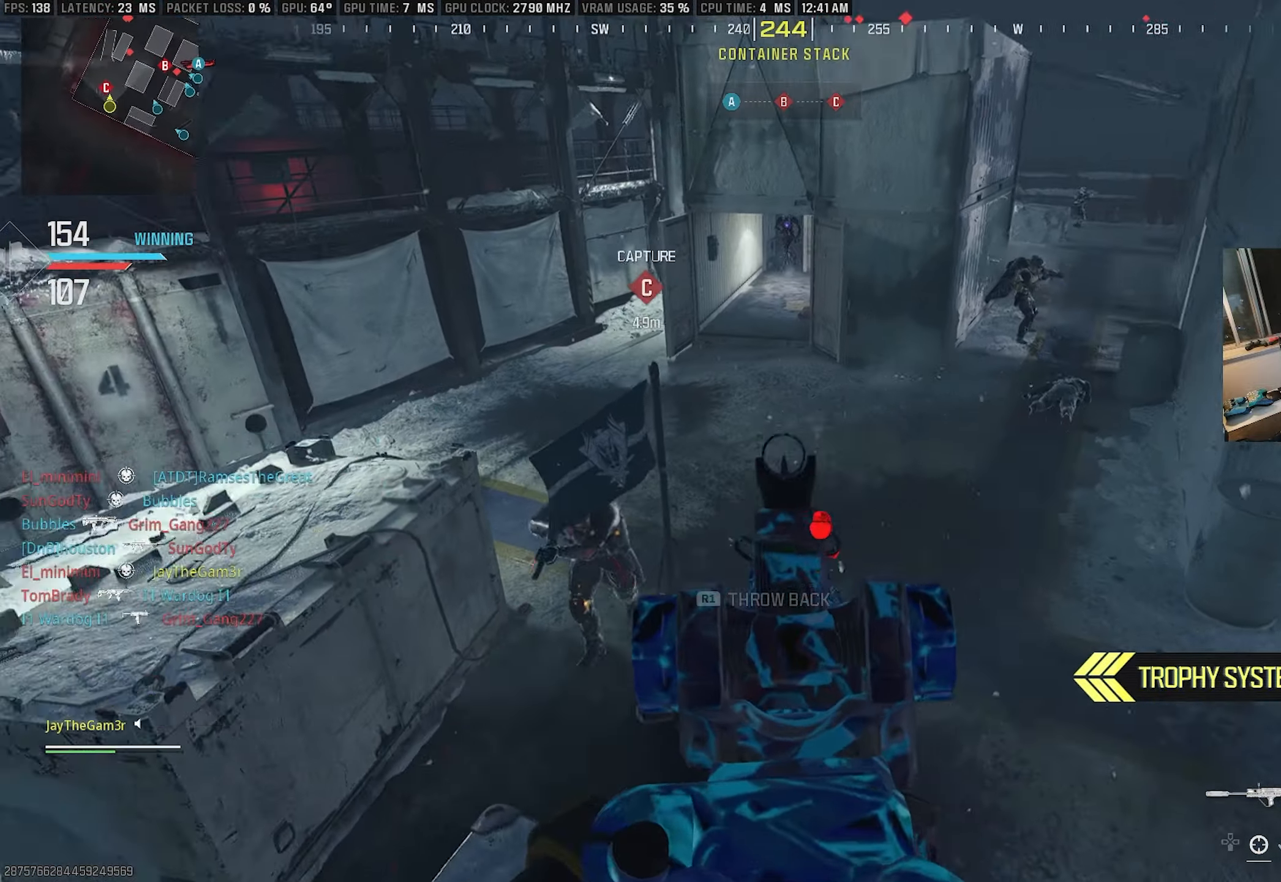
{"buttons": ["R2"], "left_stick": "down-left", "right_stick": "down-left", "events": [[50, "L2", "down"], [166, "right_stick", "center"], [316, "right_stick", "left"], [383, "right_stick", "down-left"], [416, "L2", "up"]]}
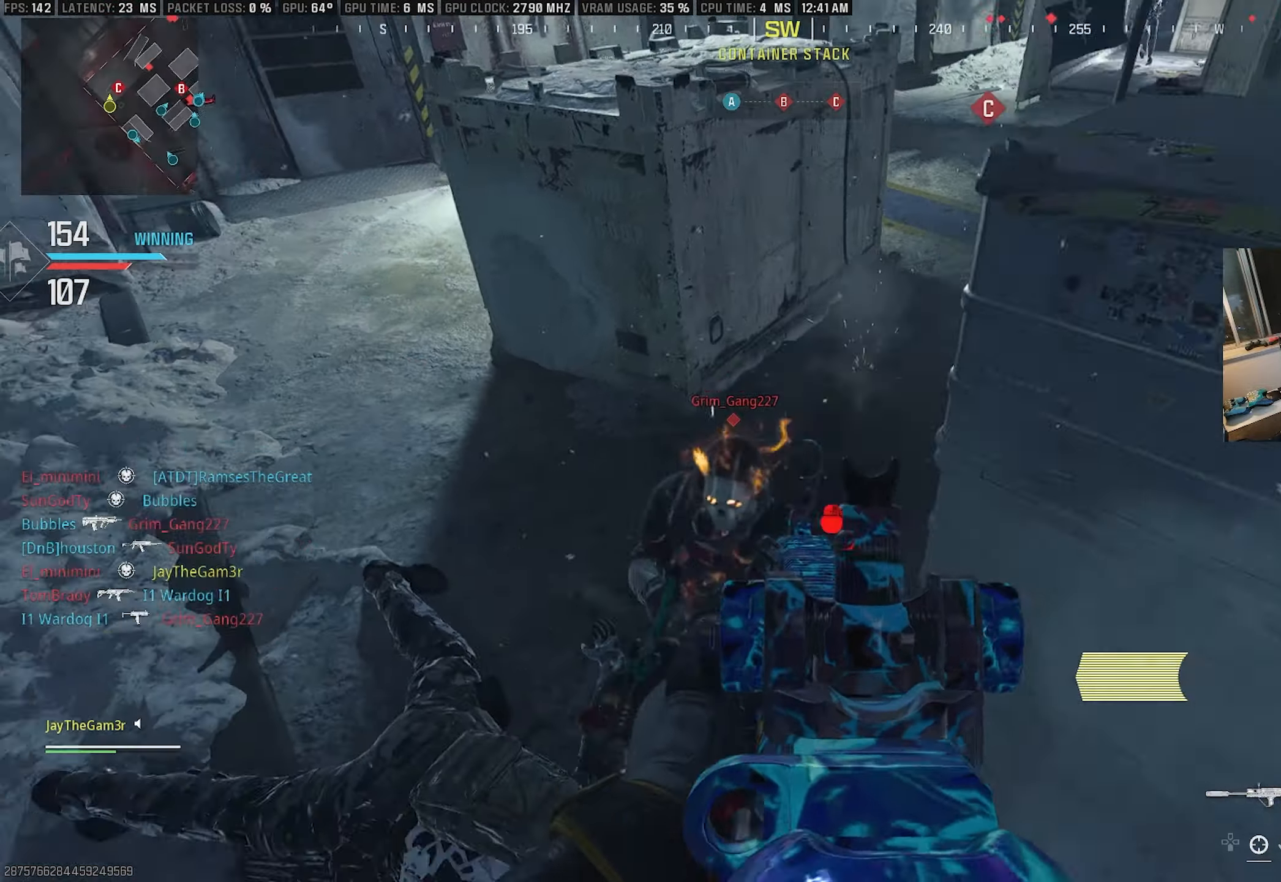
{"buttons": ["L2", "R2"], "left_stick": "down-left", "right_stick": "left", "events": [[16, "right_stick", "left"], [200, "L2", "down"], [200, "right_stick", "center"], [250, "right_stick", "left"], [316, "L2", "up"], [416, "L2", "down"]]}
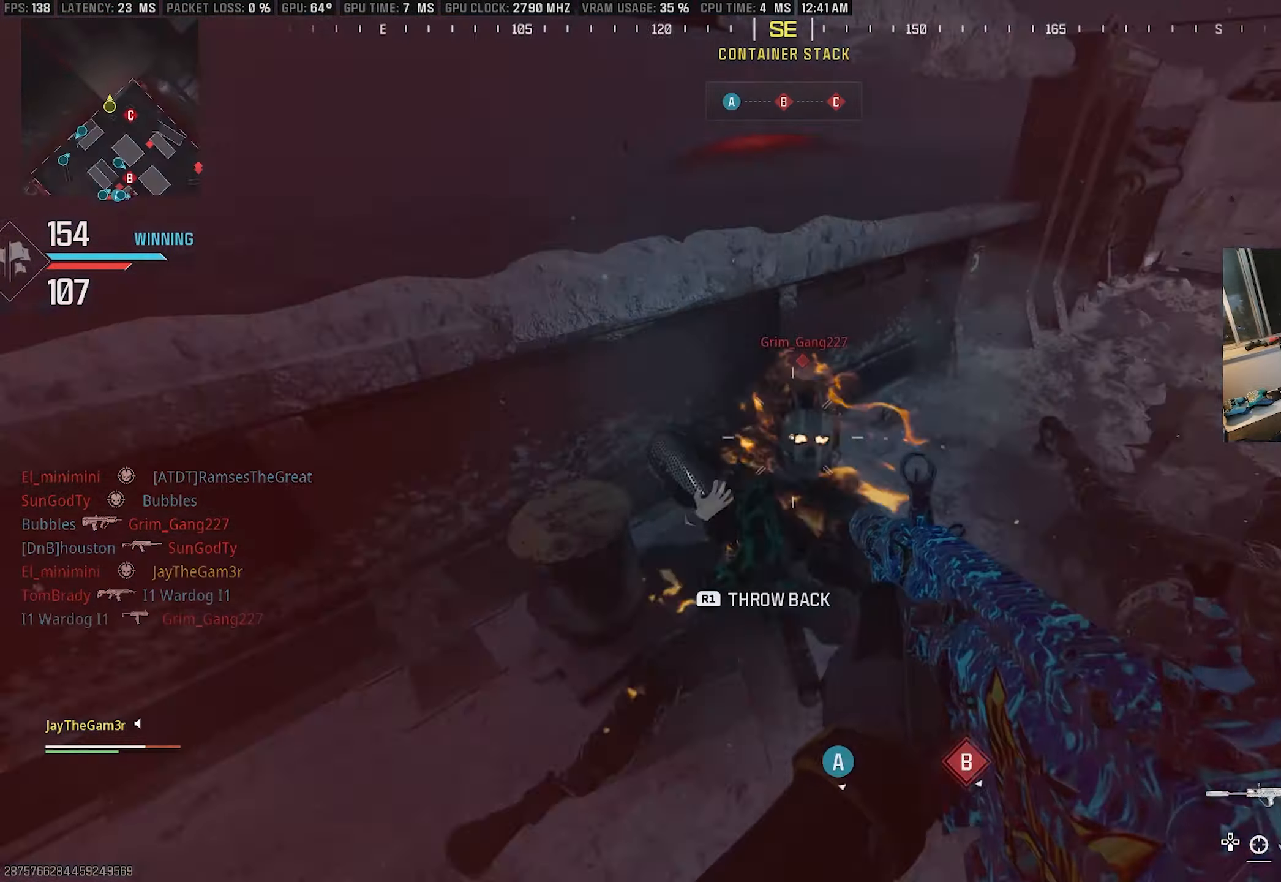
{"buttons": ["L2", "R2"], "left_stick": "right", "right_stick": "left", "events": [[16, "L2", "up"], [83, "L2", "down"], [116, "right_stick", "right"], [166, "L2", "up"], [216, "left_stick", "down-right"], [250, "L2", "down"], [350, "right_stick", "up"], [366, "L2", "up"], [366, "left_stick", "right"], [400, "L2", "down"], [483, "right_stick", "left"]]}
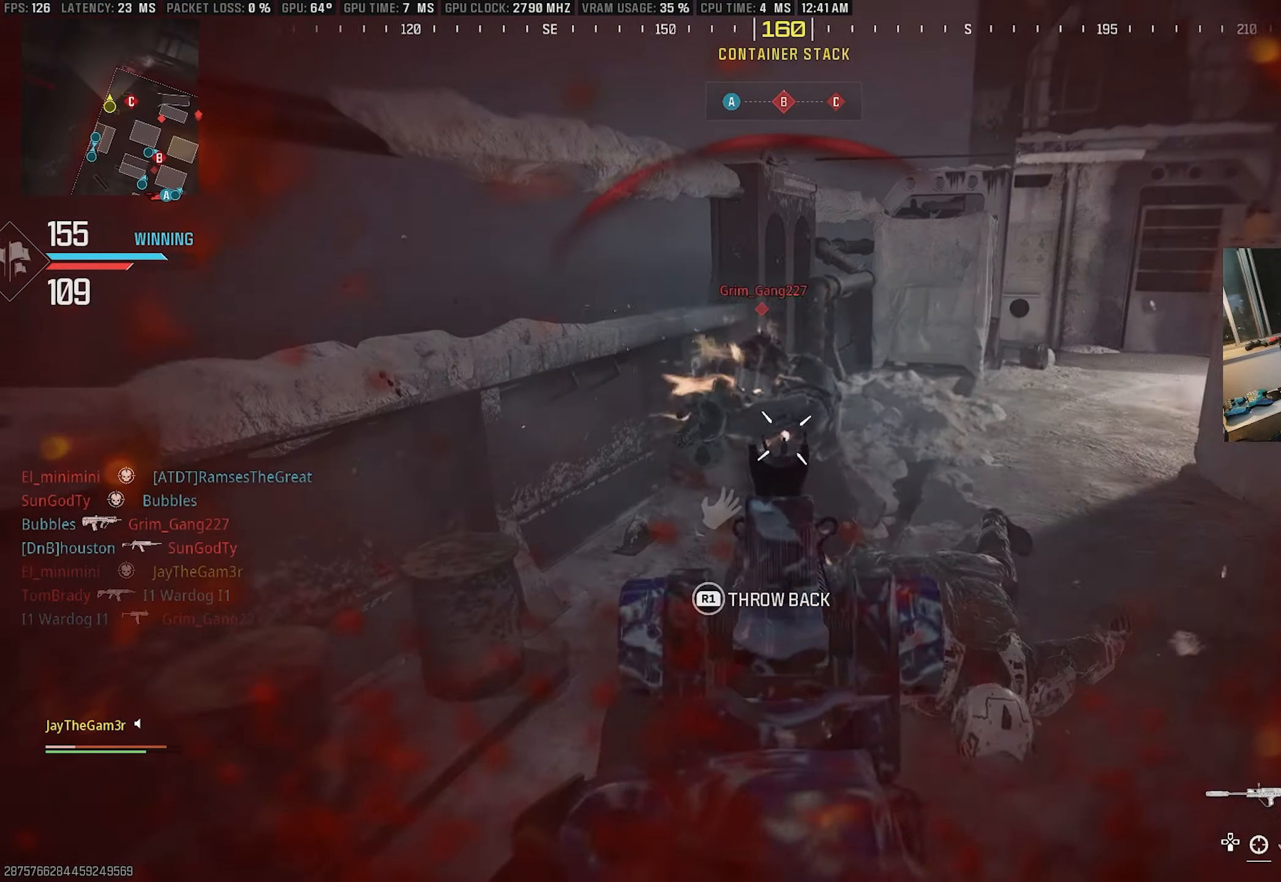
{"buttons": [], "left_stick": "up", "right_stick": "center", "events": [[33, "L2", "up"], [66, "L2", "down"], [66, "right_stick", "center"], [116, "right_stick", "right"], [200, "L2", "up"], [250, "right_stick", "center"], [266, "left_stick", "up"], [333, "R2", "up"], [433, "right_stick", "right"], [500, "right_stick", "center"]]}
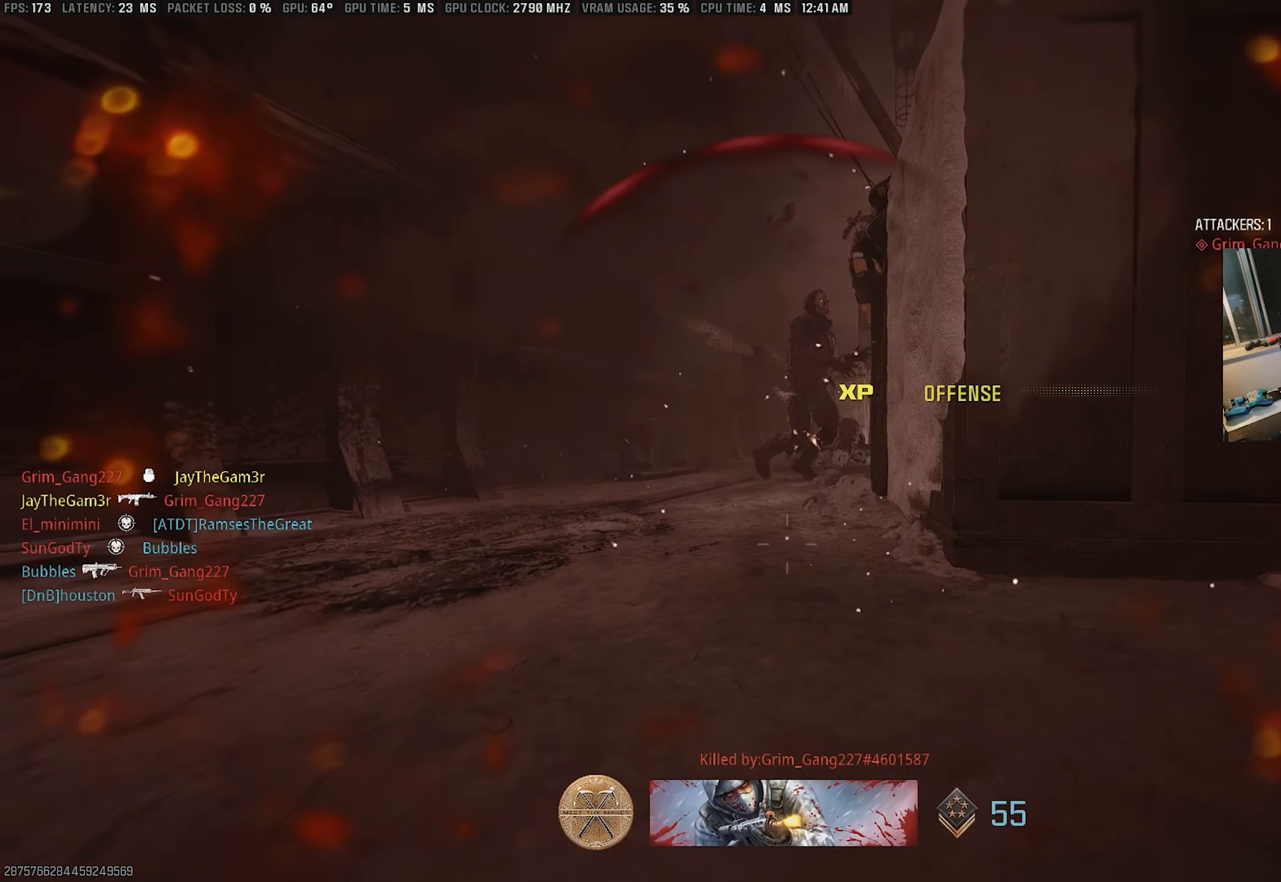
{"buttons": ["CIRCLE"], "left_stick": "center", "right_stick": "center", "events": [[150, "left_stick", "center"], [450, "CIRCLE", "down"]]}
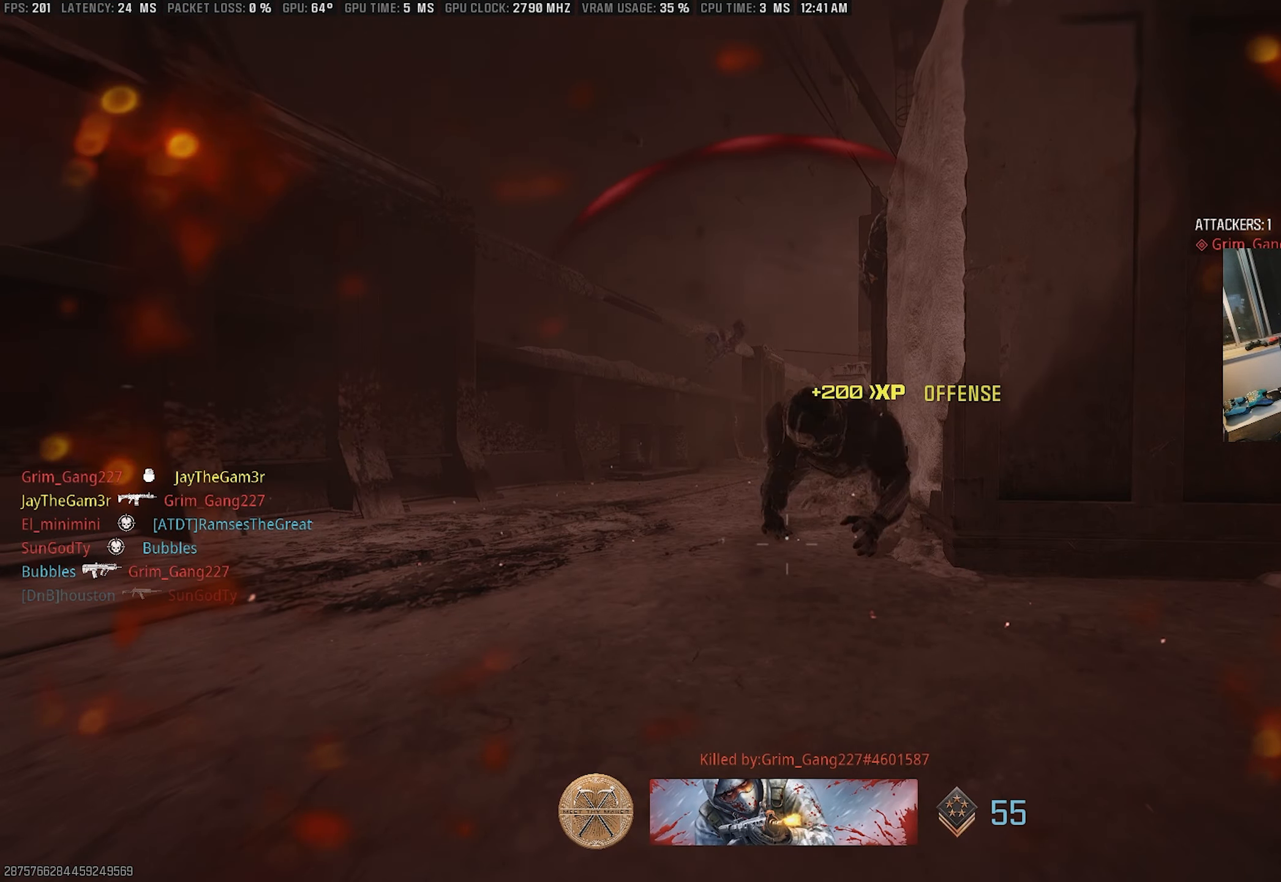
{"buttons": [], "left_stick": "up-right", "right_stick": "center", "events": [[200, "left_stick", "up-right"], [316, "CIRCLE", "up"]]}
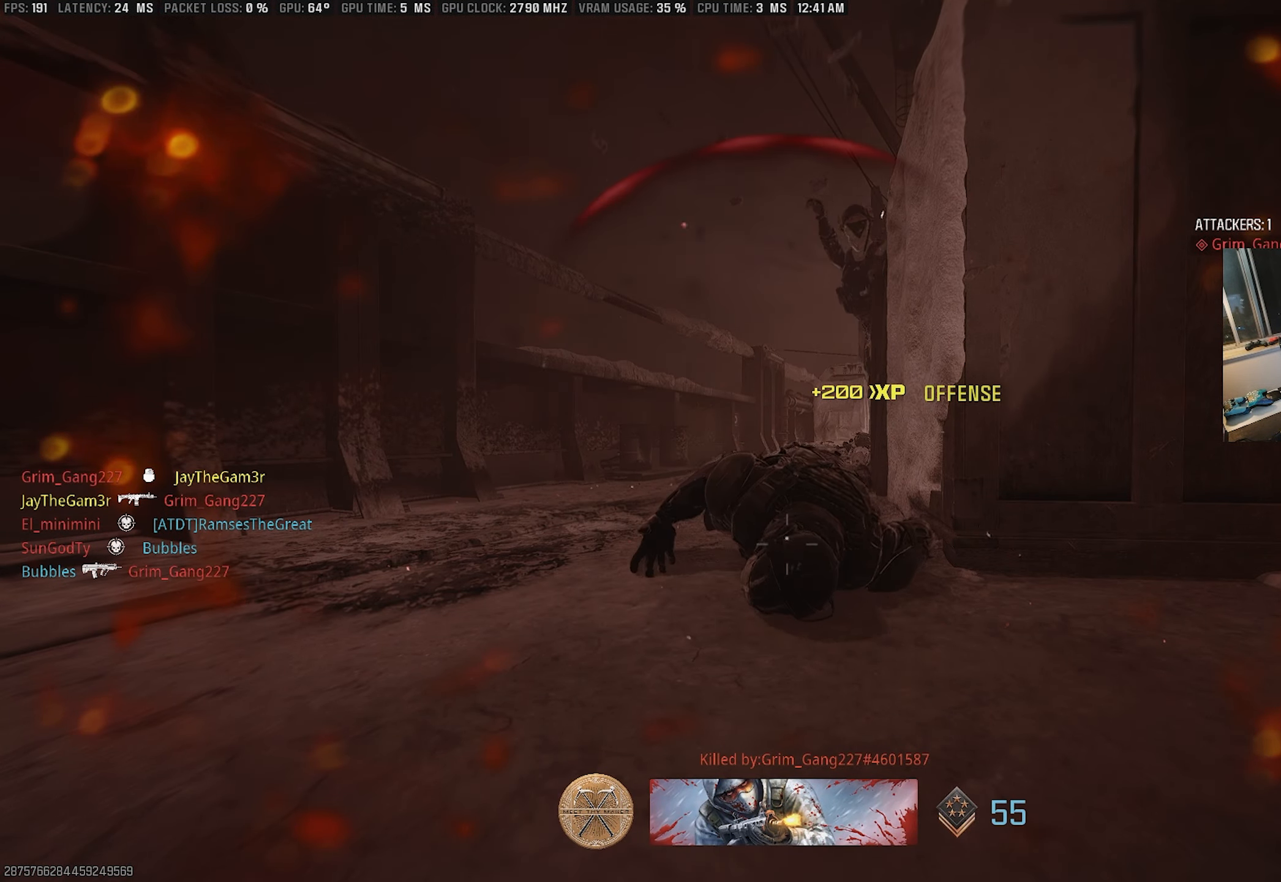
{"buttons": [], "left_stick": "up-right", "right_stick": "center", "events": [[50, "CIRCLE", "down"], [366, "CIRCLE", "up"]]}
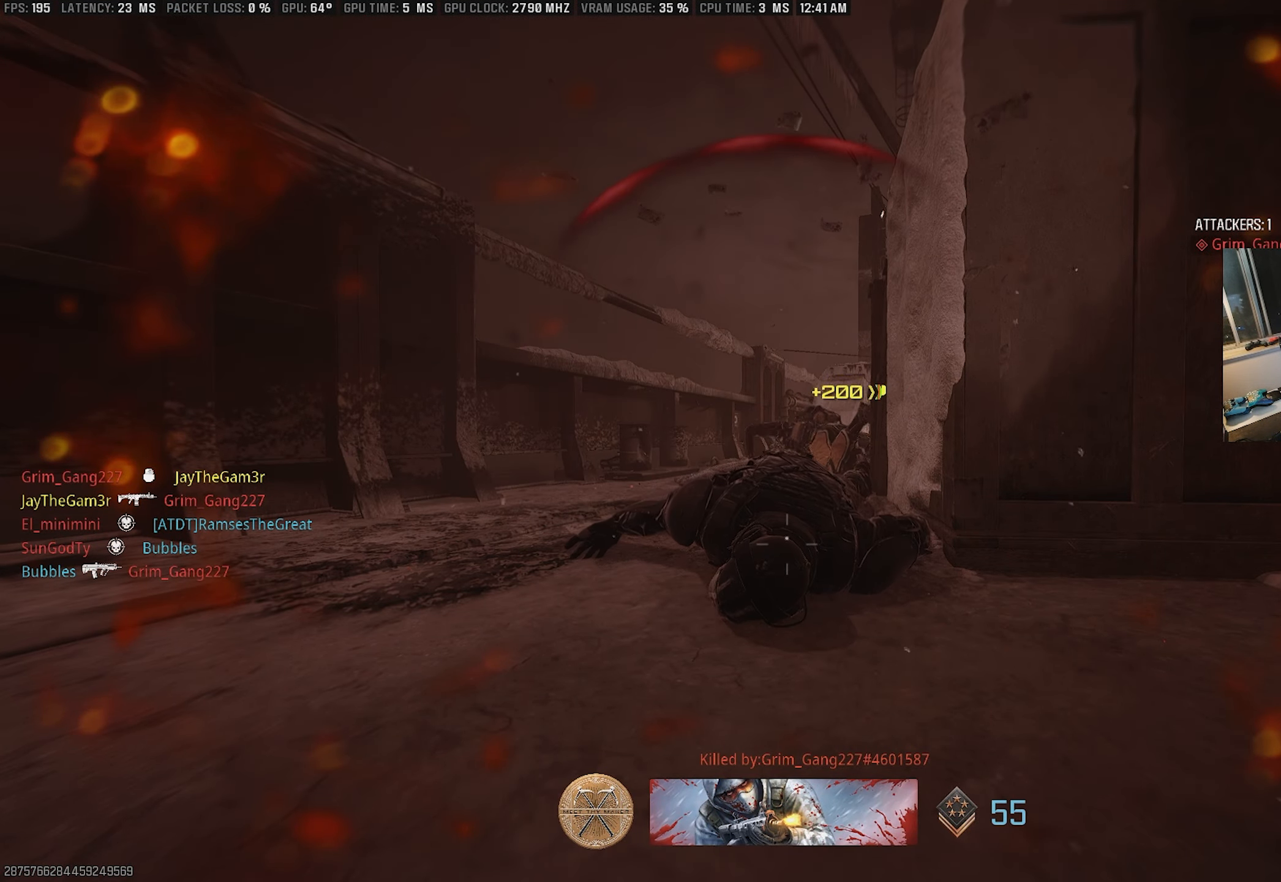
{"buttons": [], "left_stick": "up", "right_stick": "left", "events": [[83, "CIRCLE", "down"], [233, "CIRCLE", "up"], [433, "left_stick", "up"], [466, "right_stick", "left"]]}
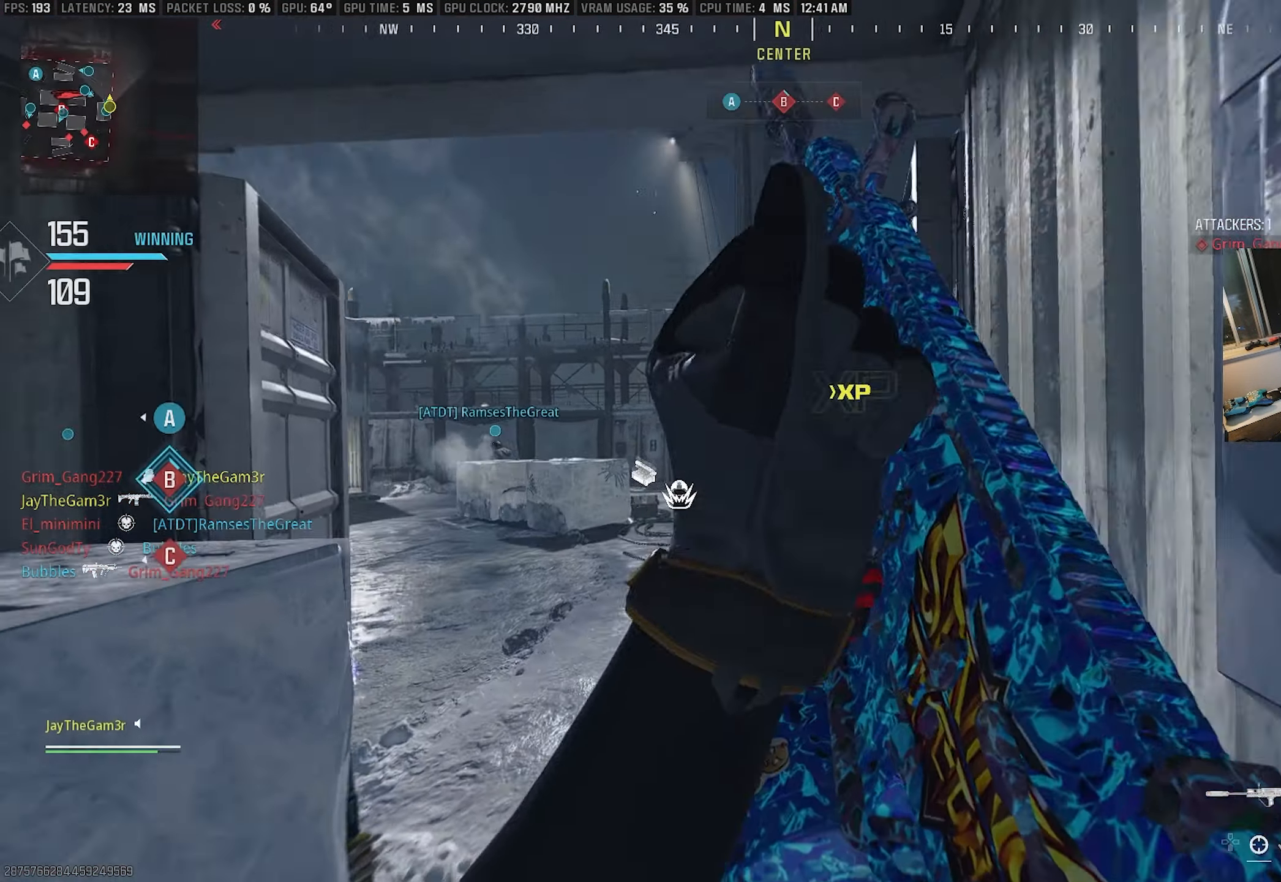
{"buttons": [], "left_stick": "up", "right_stick": "center", "events": [[16, "TRIANGLE", "down"], [66, "right_stick", "center"], [166, "TRIANGLE", "up"], [283, "TRIANGLE", "down"], [417, "TRIANGLE", "up"]]}
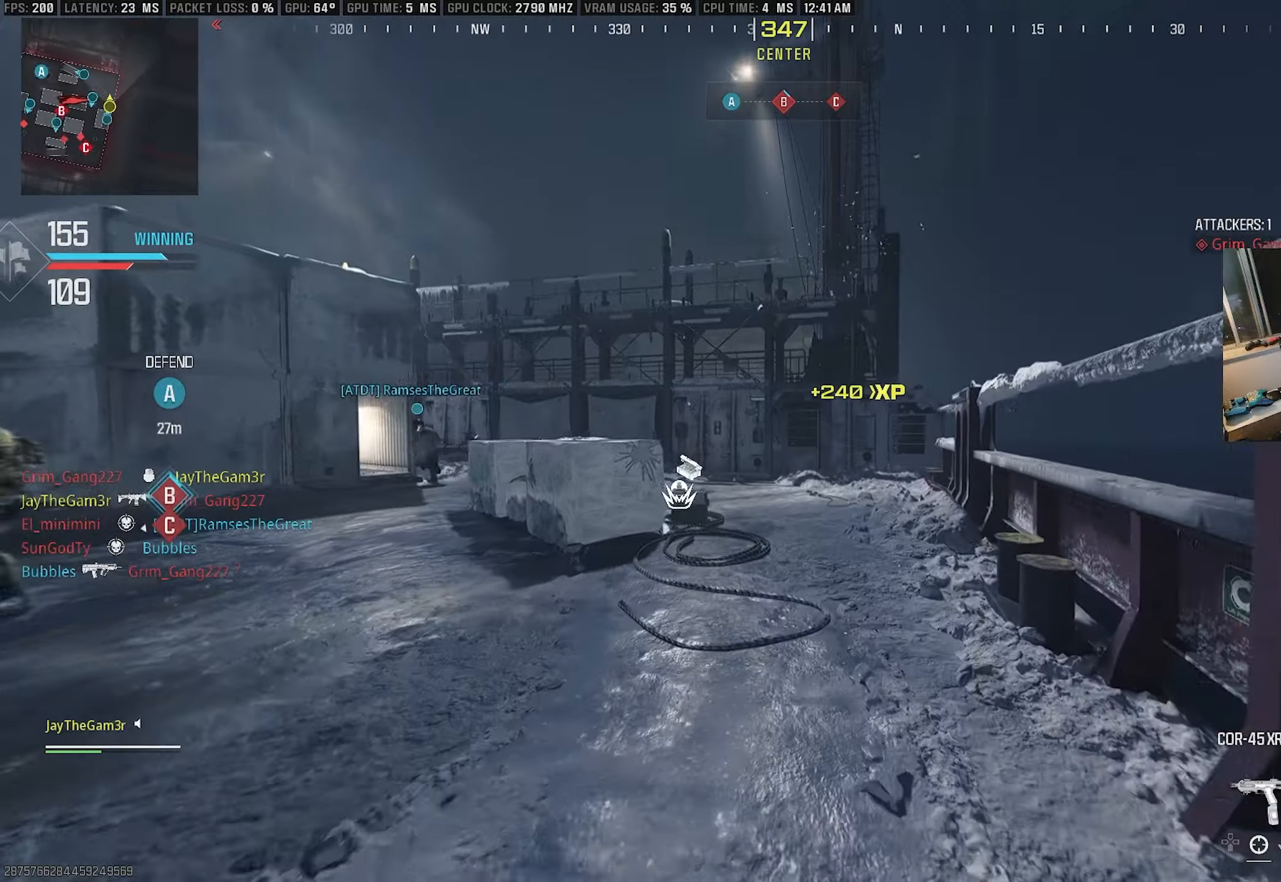
{"buttons": ["SQUARE"], "left_stick": "left", "right_stick": "left", "events": [[133, "CROSS", "down"], [167, "right_stick", "left"], [267, "CROSS", "up"], [317, "left_stick", "up-right"], [400, "SQUARE", "down"], [483, "left_stick", "left"]]}
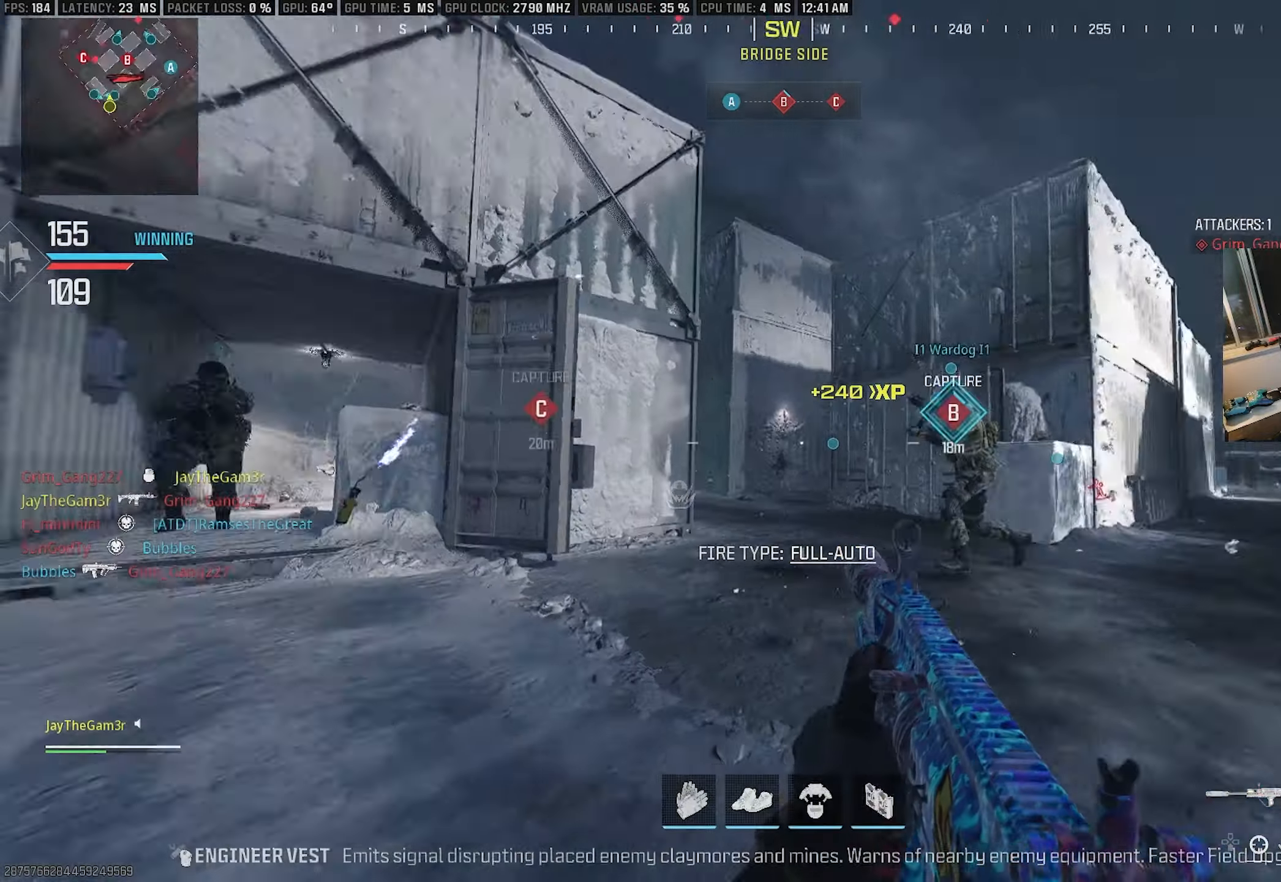
{"buttons": [], "left_stick": "up", "right_stick": "center", "events": [[33, "SQUARE", "up"], [83, "right_stick", "center"], [167, "left_stick", "up"]]}
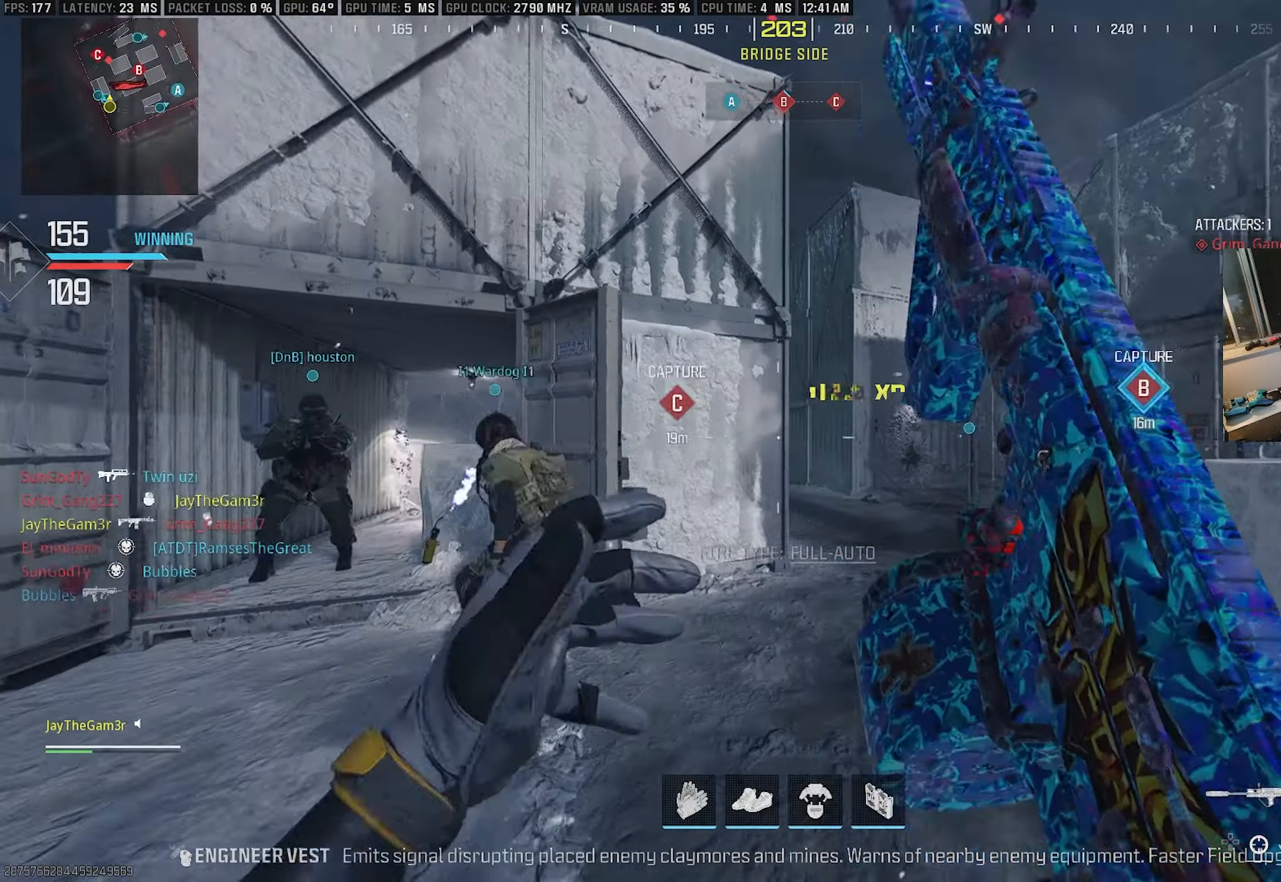
{"buttons": ["CROSS"], "left_stick": "up", "right_stick": "down-left", "events": [[417, "CROSS", "down"], [500, "right_stick", "down-left"]]}
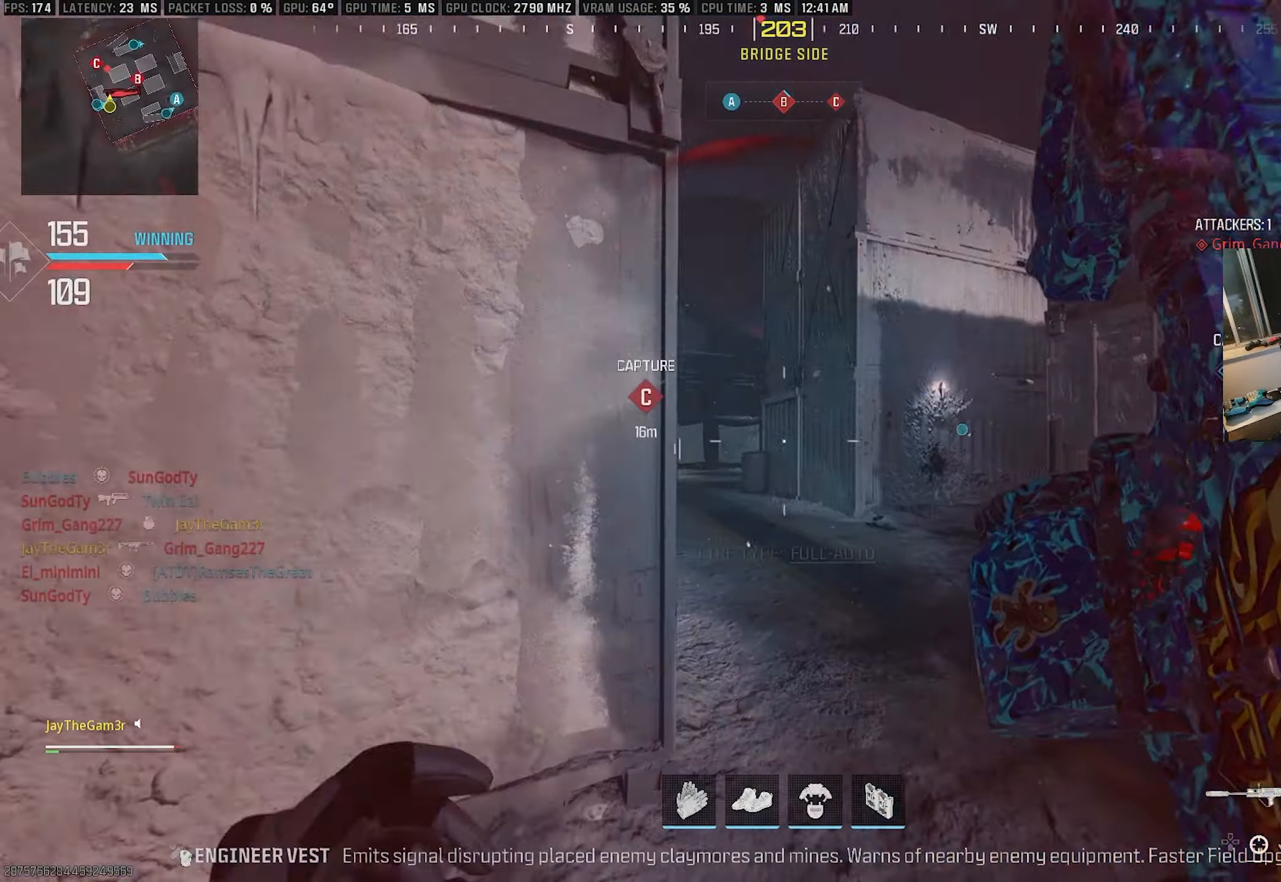
{"buttons": [], "left_stick": "up-left", "right_stick": "up-right", "events": [[50, "CROSS", "up"], [100, "SQUARE", "down"], [117, "right_stick", "center"], [183, "left_stick", "up-left"], [250, "L2", "down"], [267, "SQUARE", "up"], [317, "right_stick", "down"], [450, "right_stick", "up-right"], [483, "L2", "up"]]}
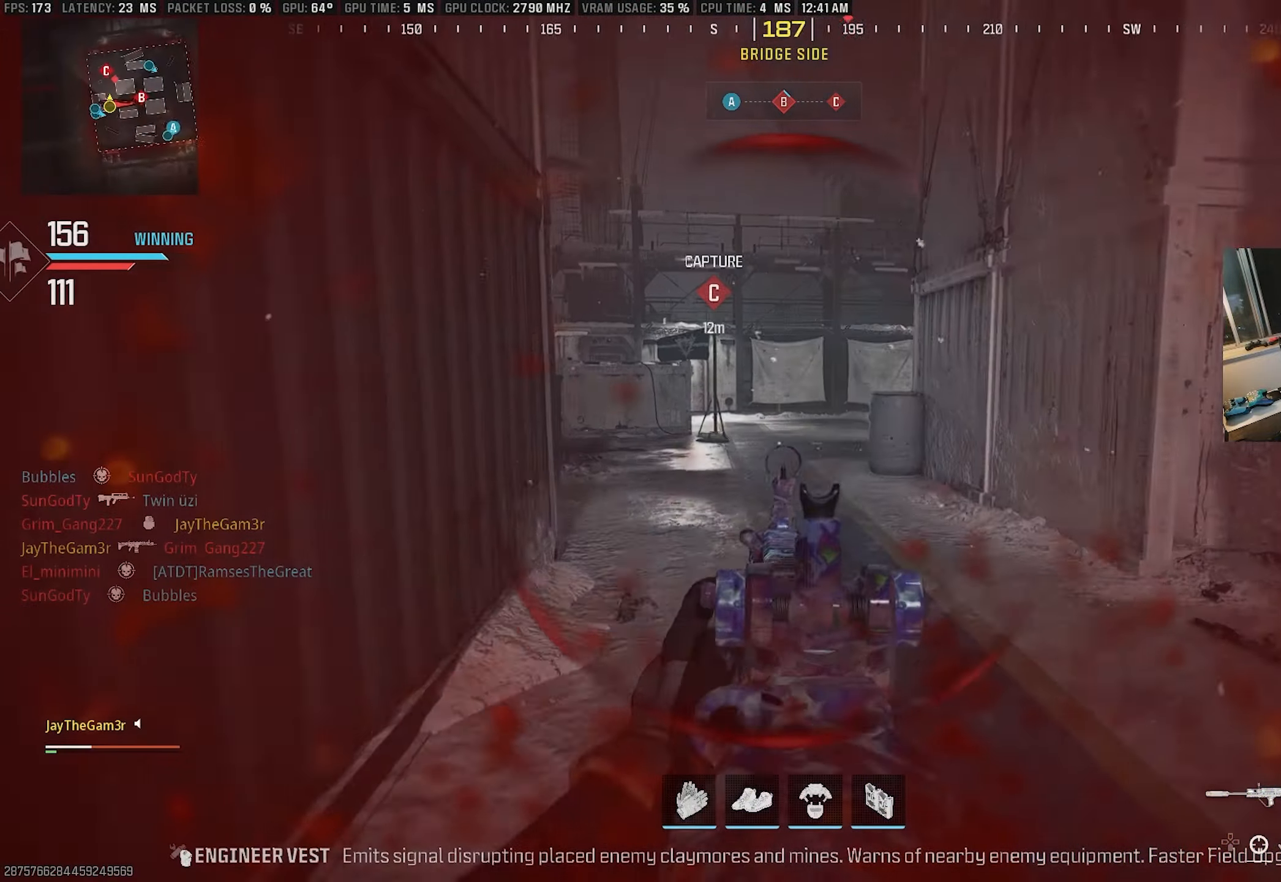
{"buttons": [], "left_stick": "up", "right_stick": "center", "events": [[17, "right_stick", "center"], [83, "right_stick", "up-left"], [117, "left_stick", "up"], [183, "right_stick", "center"]]}
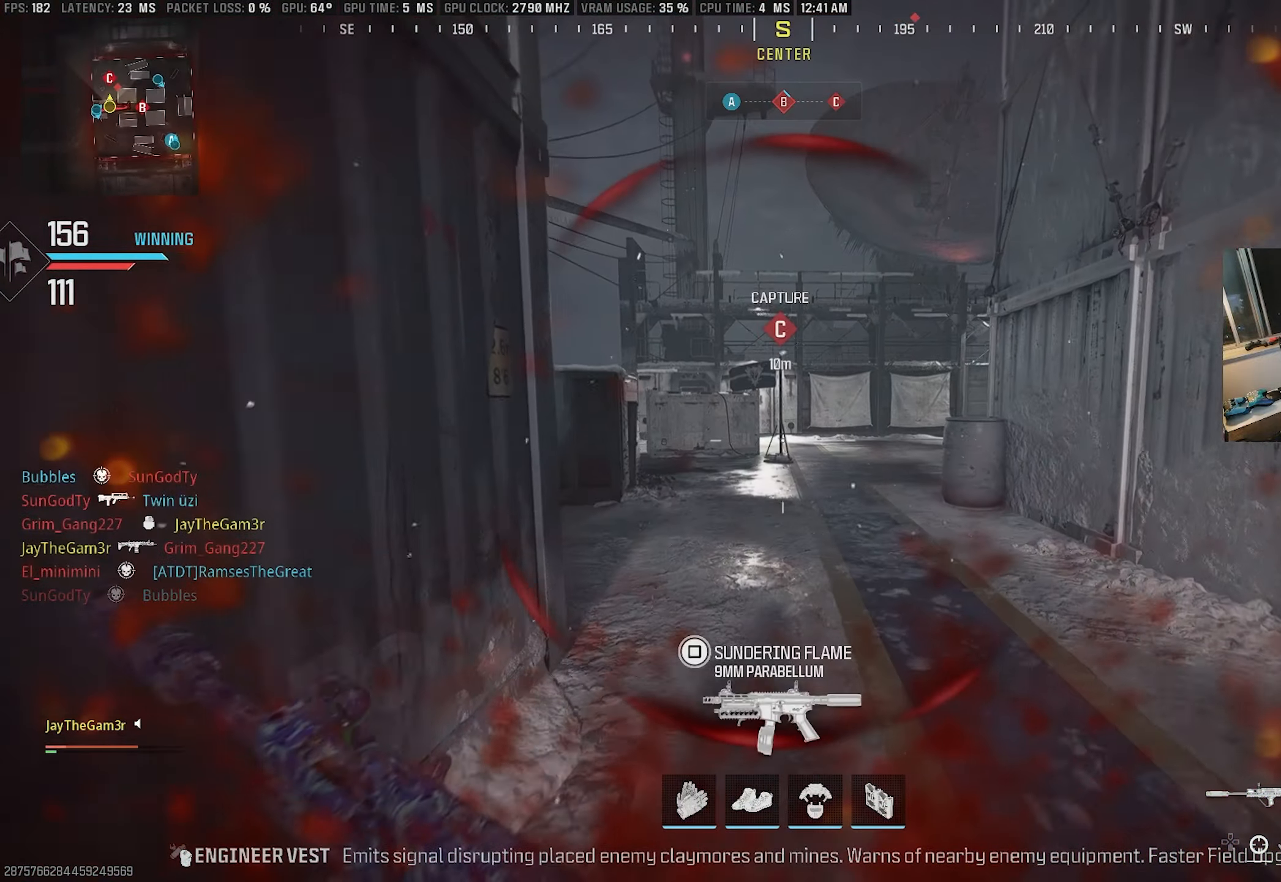
{"buttons": [], "left_stick": "up-left", "right_stick": "left", "events": [[67, "right_stick", "left"], [83, "CIRCLE", "down"], [183, "CIRCLE", "up"], [200, "right_stick", "center"], [300, "left_stick", "up-left"], [383, "right_stick", "left"]]}
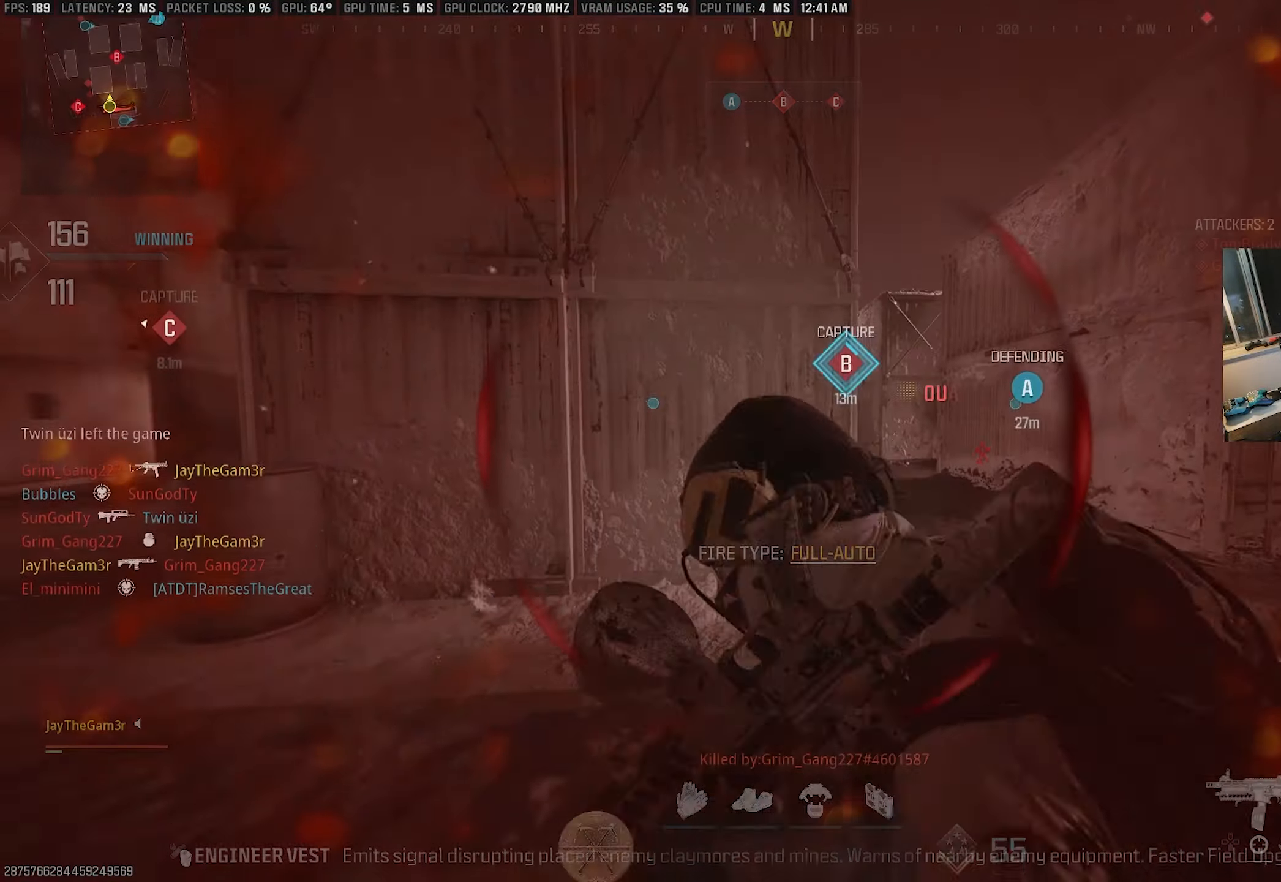
{"buttons": [], "left_stick": "up-left", "right_stick": "center", "events": [[50, "right_stick", "center"]]}